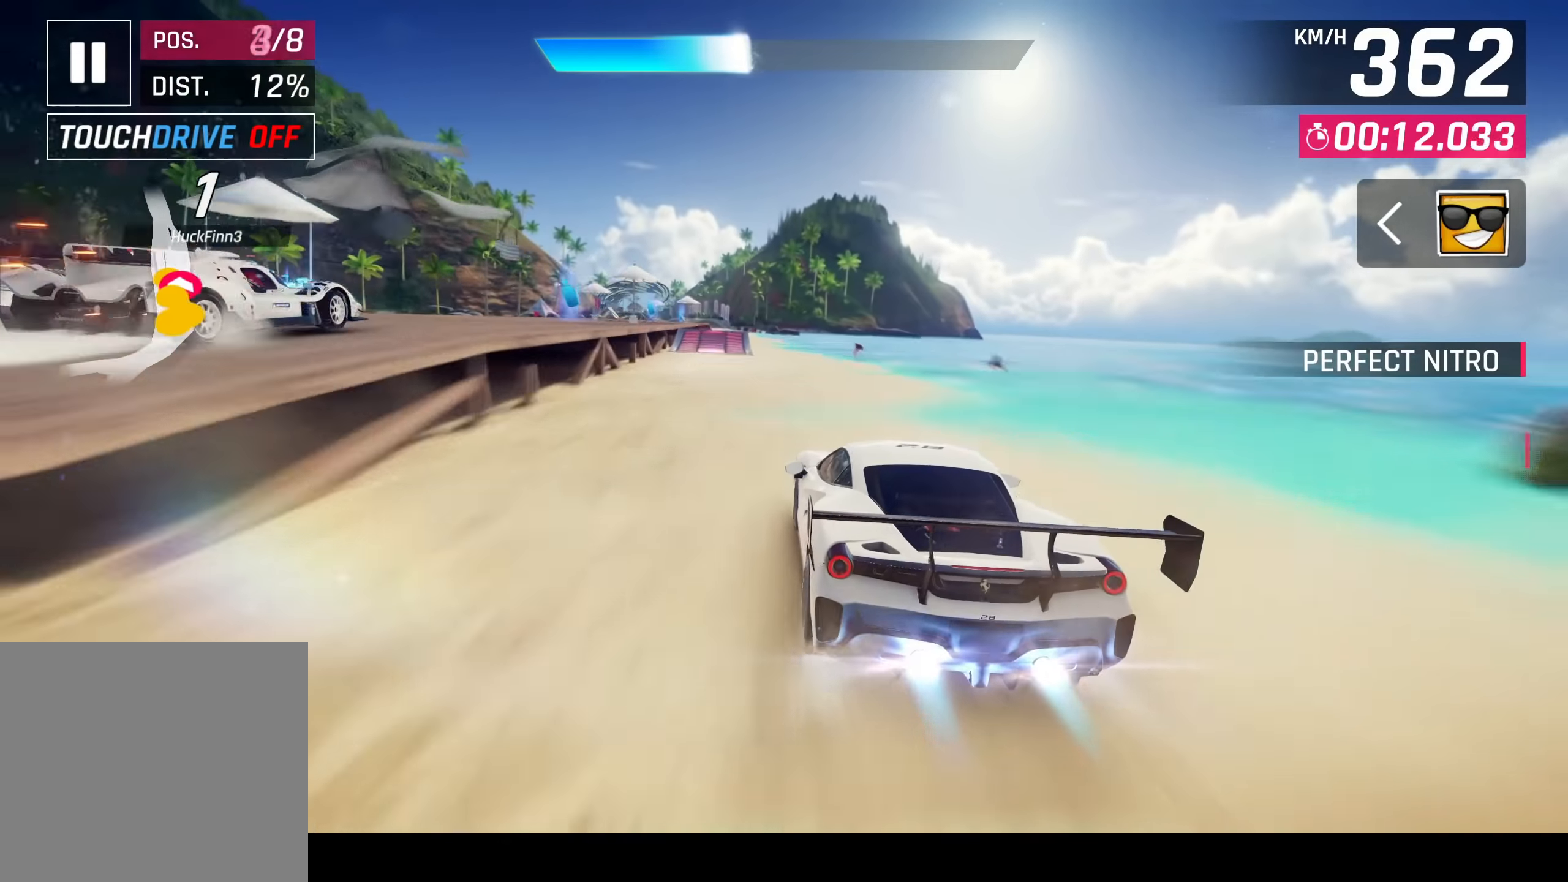
Gameplay with a controller (PlayStation layout); each line is a JSON object with the inputs held at the frame after it. "events" lists button and stick changes between this image and that frame as [ms after this image, input, new state], when the widget could be followed in between.
{"buttons": ["SQUARE"], "left_stick": "left", "right_stick": "center", "events": [[500, "SQUARE", "down"]]}
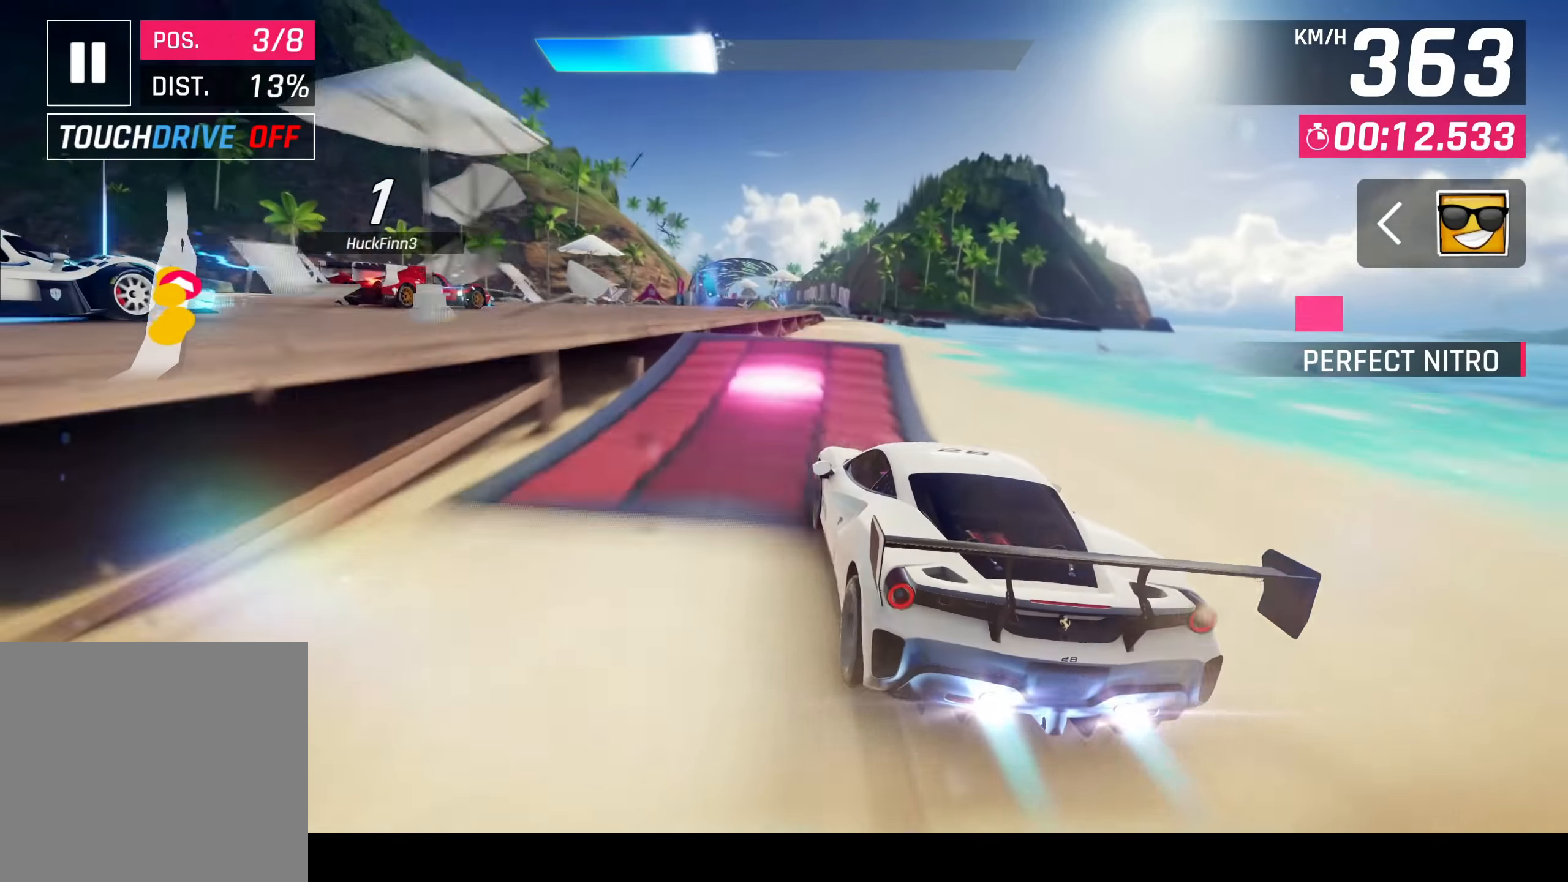
{"buttons": ["R1"], "left_stick": "center", "right_stick": "center", "events": [[50, "left_stick", "center"], [100, "SQUARE", "up"], [150, "SQUARE", "down"], [267, "SQUARE", "up"], [350, "CROSS", "down"], [350, "R1", "down"], [467, "CROSS", "up"]]}
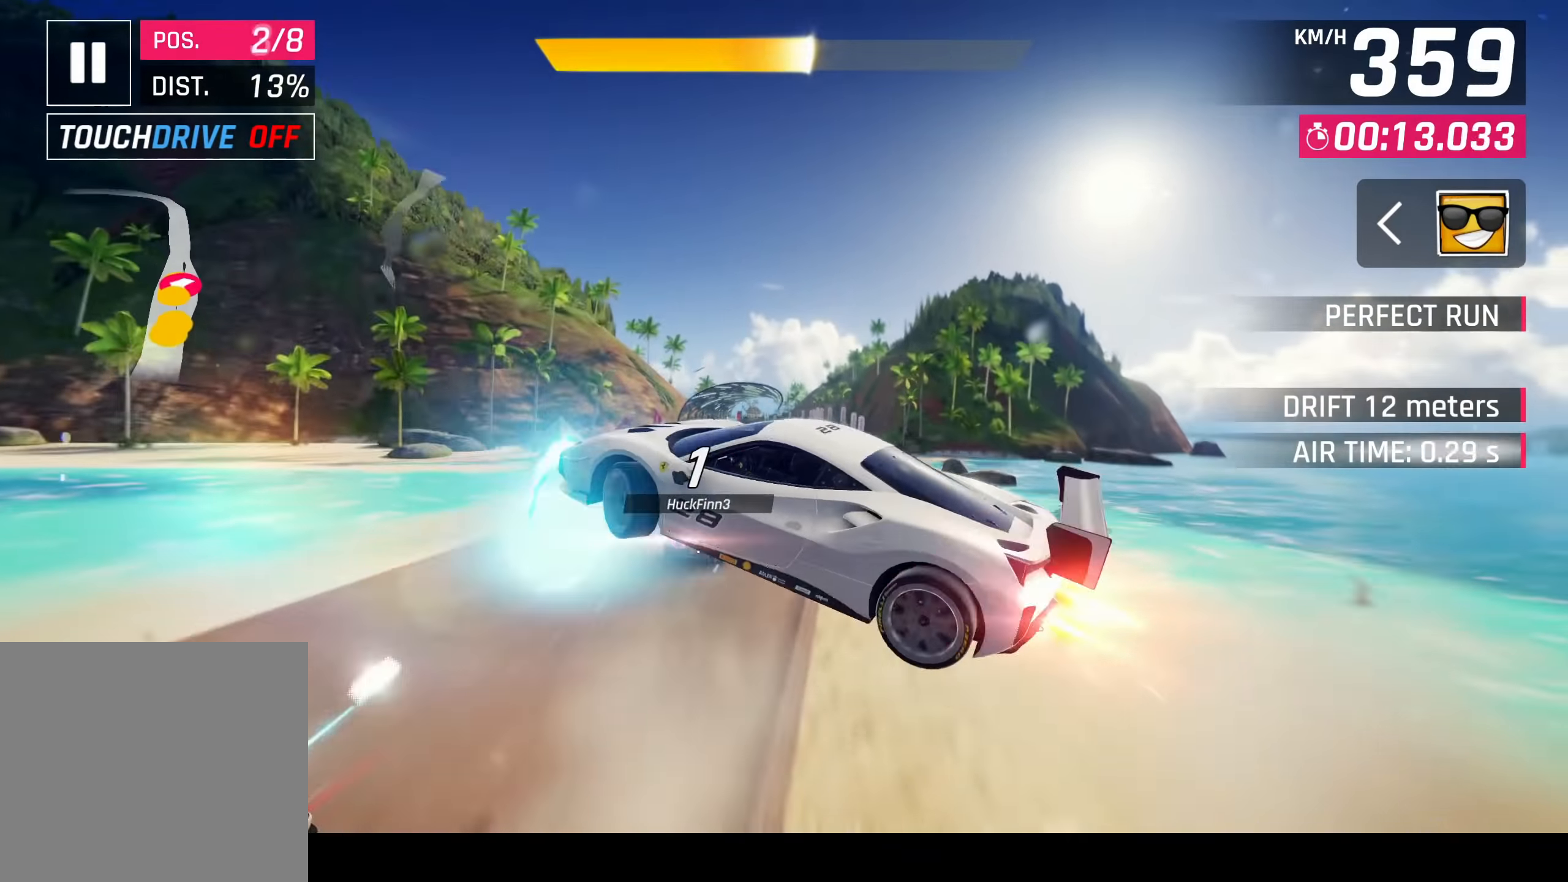
{"buttons": [], "left_stick": "right", "right_stick": "center", "events": [[17, "R1", "up"], [100, "CROSS", "down"], [133, "CROSS", "up"], [183, "left_stick", "right"], [350, "CROSS", "down"], [417, "CROSS", "up"]]}
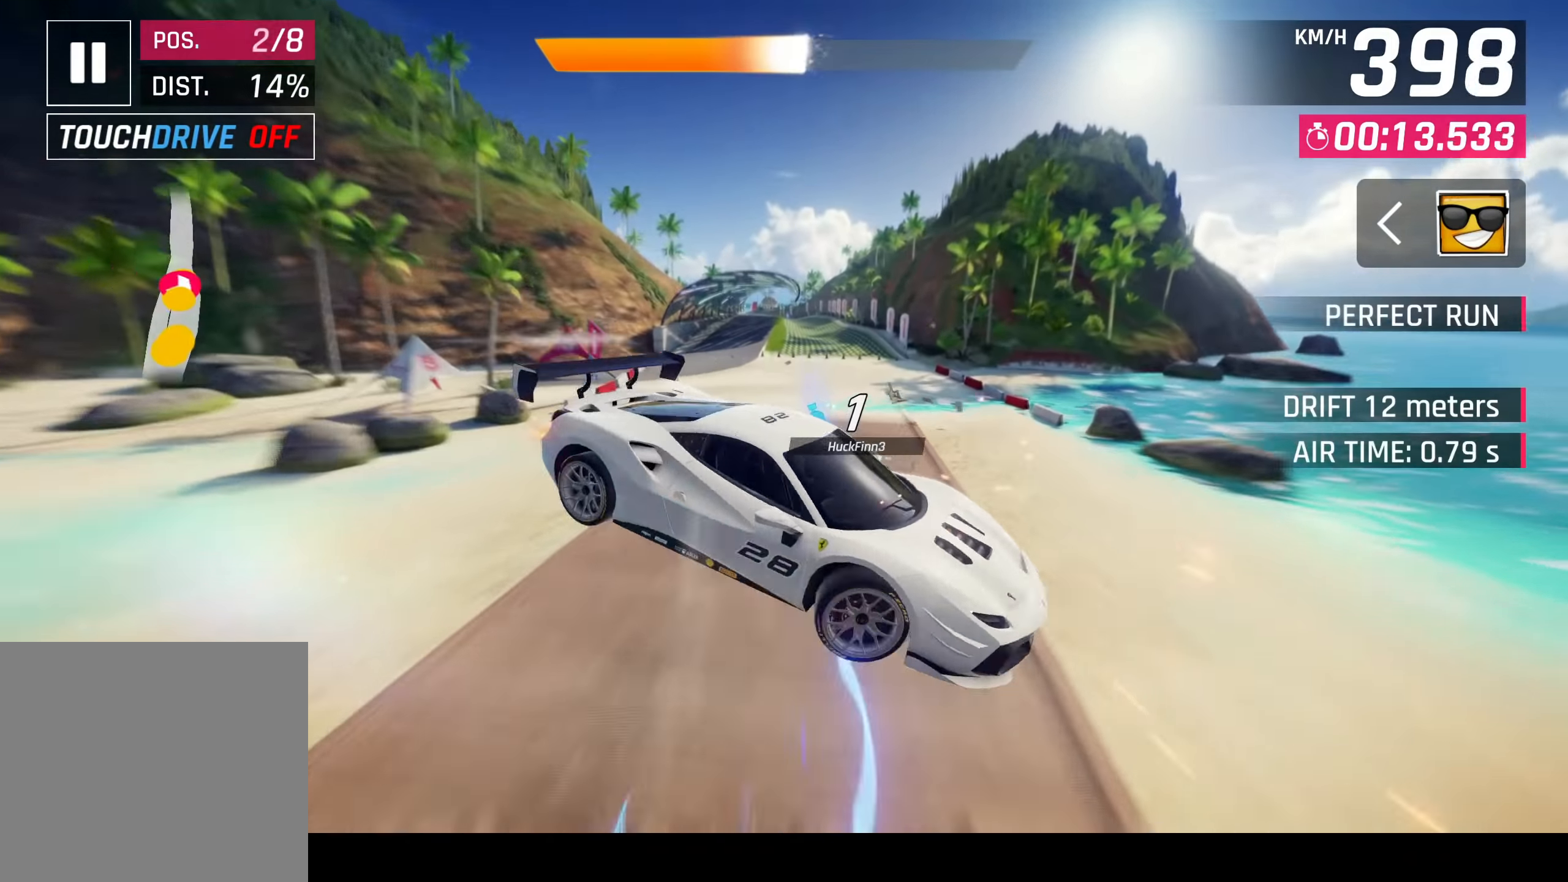
{"buttons": [], "left_stick": "center", "right_stick": "center", "events": [[33, "CROSS", "down"], [83, "CROSS", "up"], [133, "left_stick", "up-right"], [250, "left_stick", "center"]]}
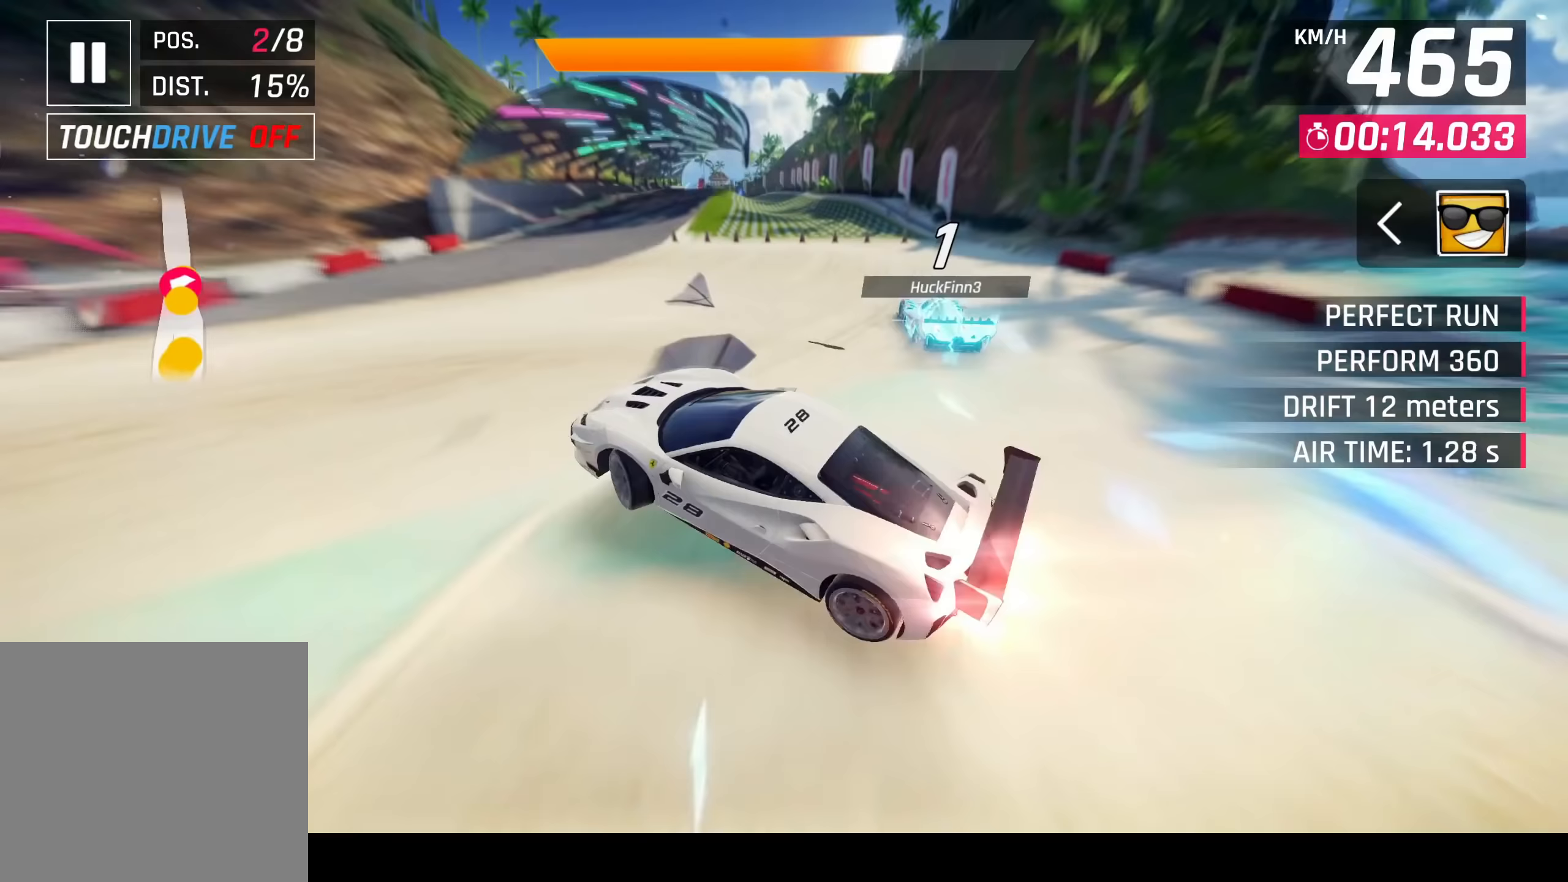
{"buttons": [], "left_stick": "left", "right_stick": "center", "events": [[350, "left_stick", "left"]]}
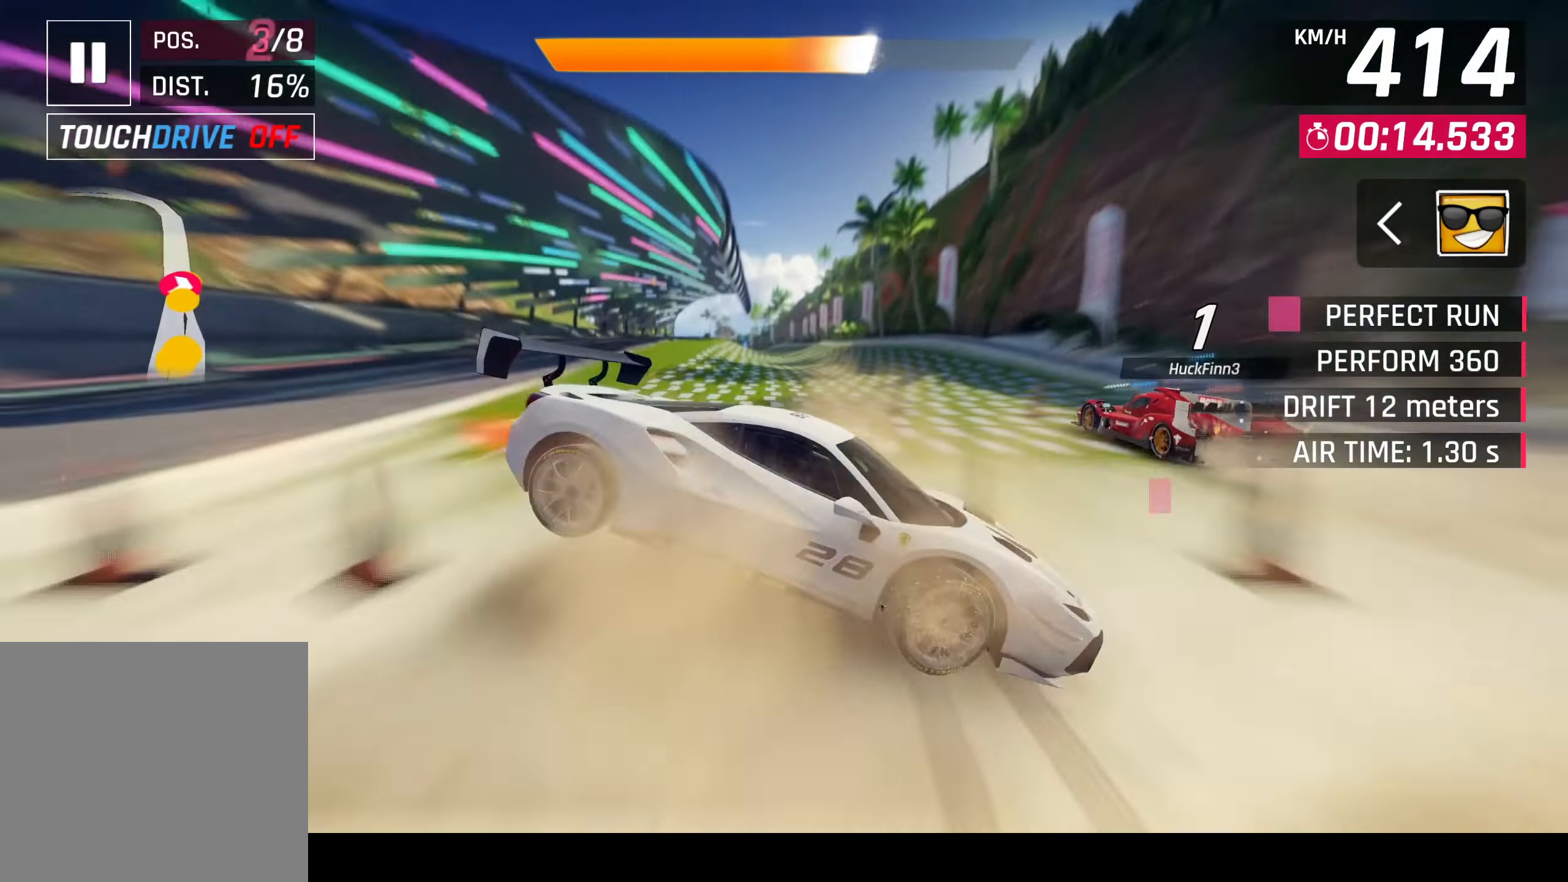
{"buttons": [], "left_stick": "center", "right_stick": "center", "events": [[83, "SQUARE", "down"], [83, "left_stick", "center"], [217, "SQUARE", "up"]]}
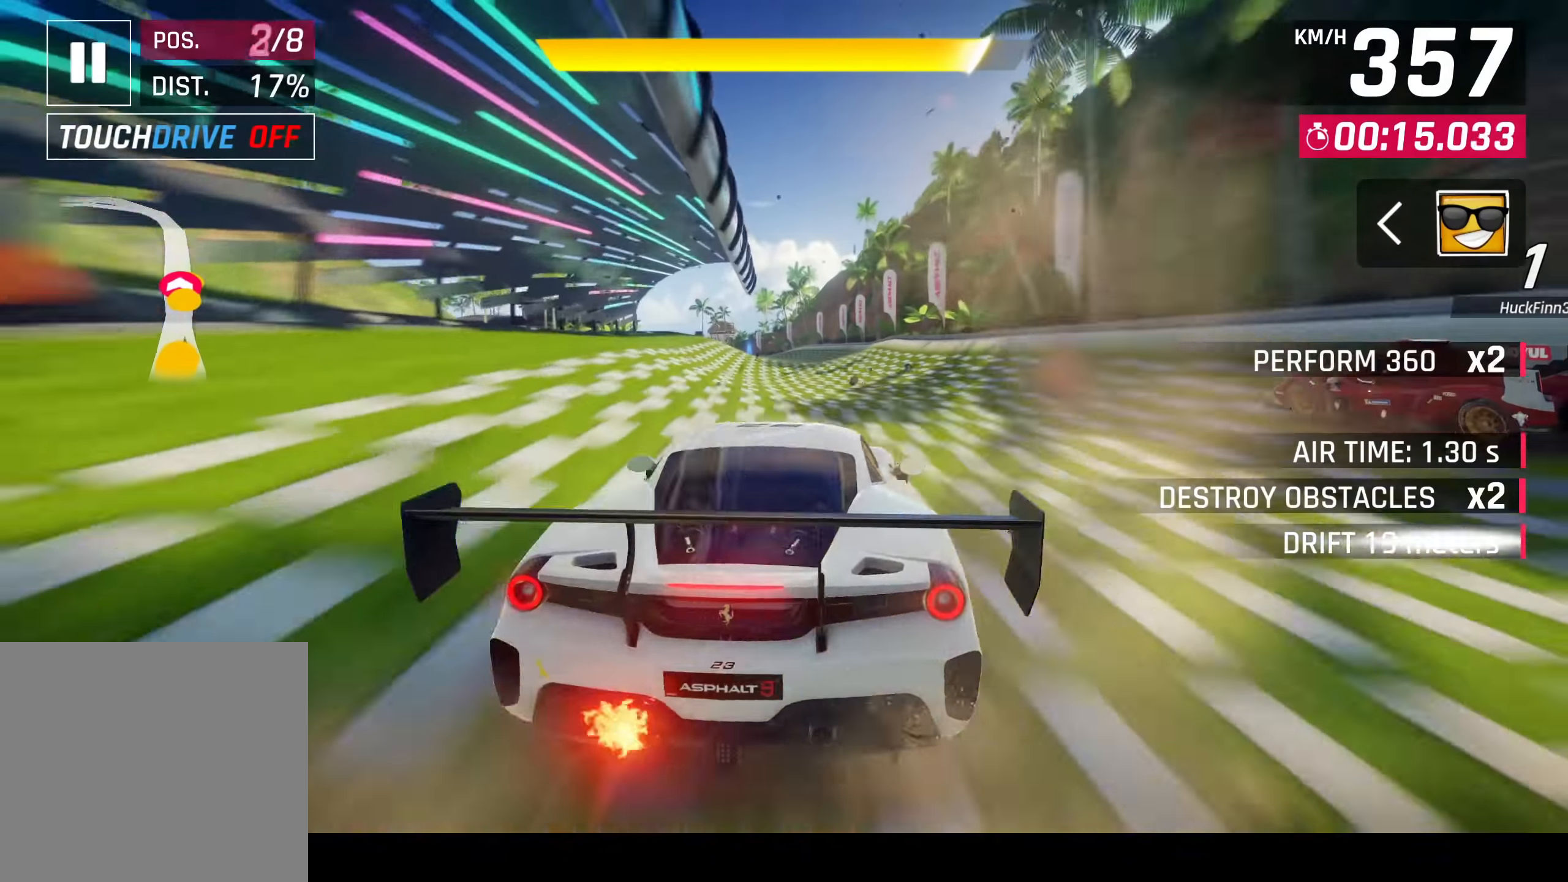
{"buttons": ["CROSS"], "left_stick": "center", "right_stick": "center", "events": [[267, "SQUARE", "down"], [367, "SQUARE", "up"], [500, "CROSS", "down"]]}
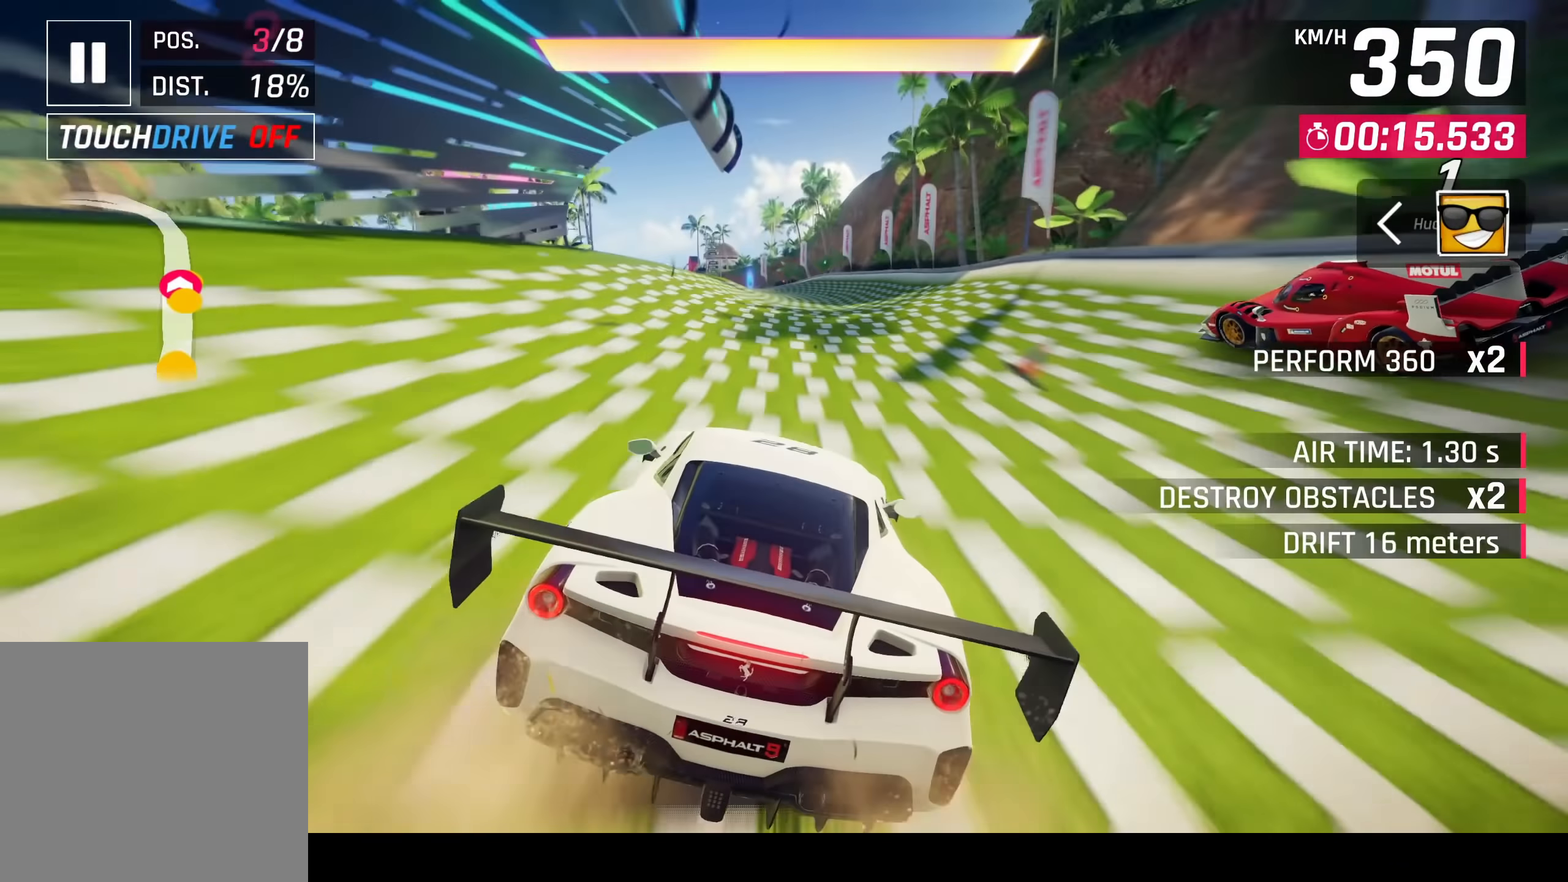
{"buttons": [], "left_stick": "center", "right_stick": "center", "events": [[17, "R1", "down"], [333, "CROSS", "up"], [333, "R1", "up"]]}
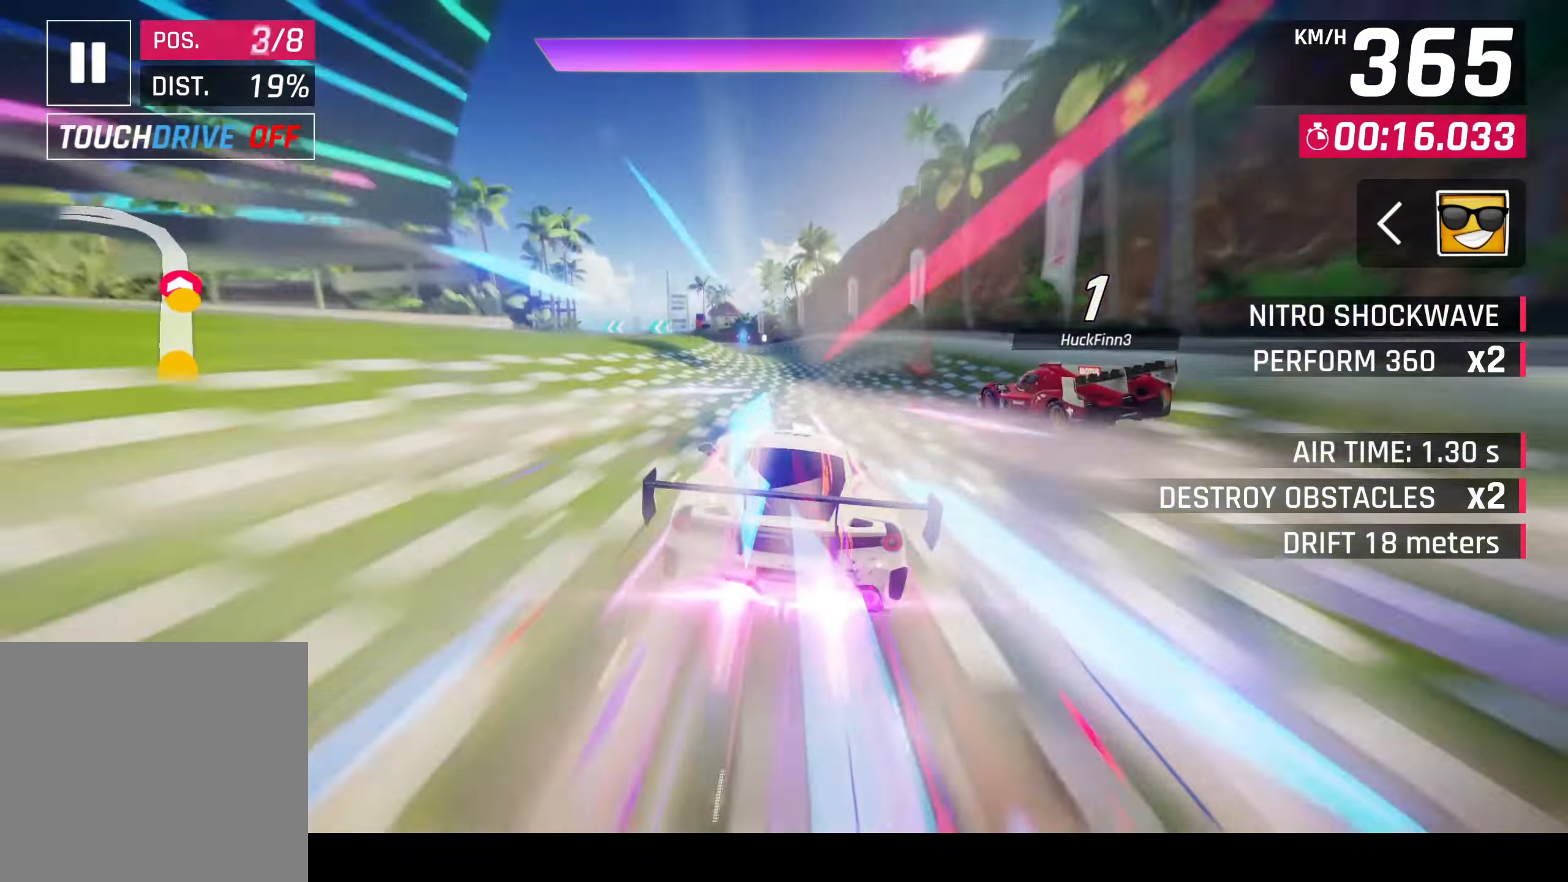
{"buttons": [], "left_stick": "left", "right_stick": "center", "events": [[33, "left_stick", "left"]]}
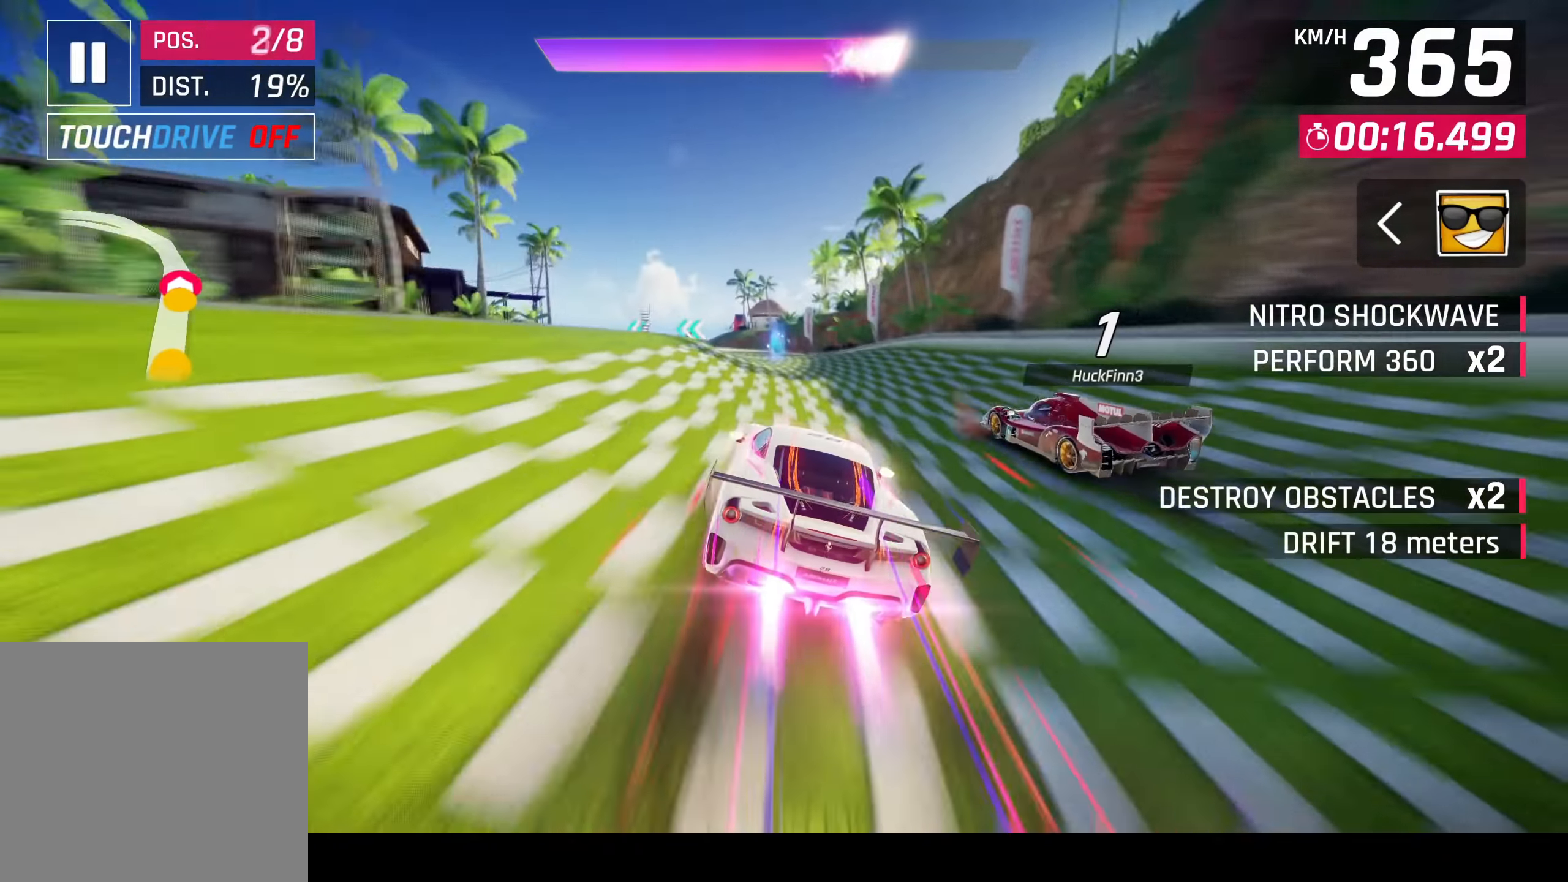
{"buttons": [], "left_stick": "left", "right_stick": "center", "events": [[100, "SQUARE", "down"], [200, "SQUARE", "up"]]}
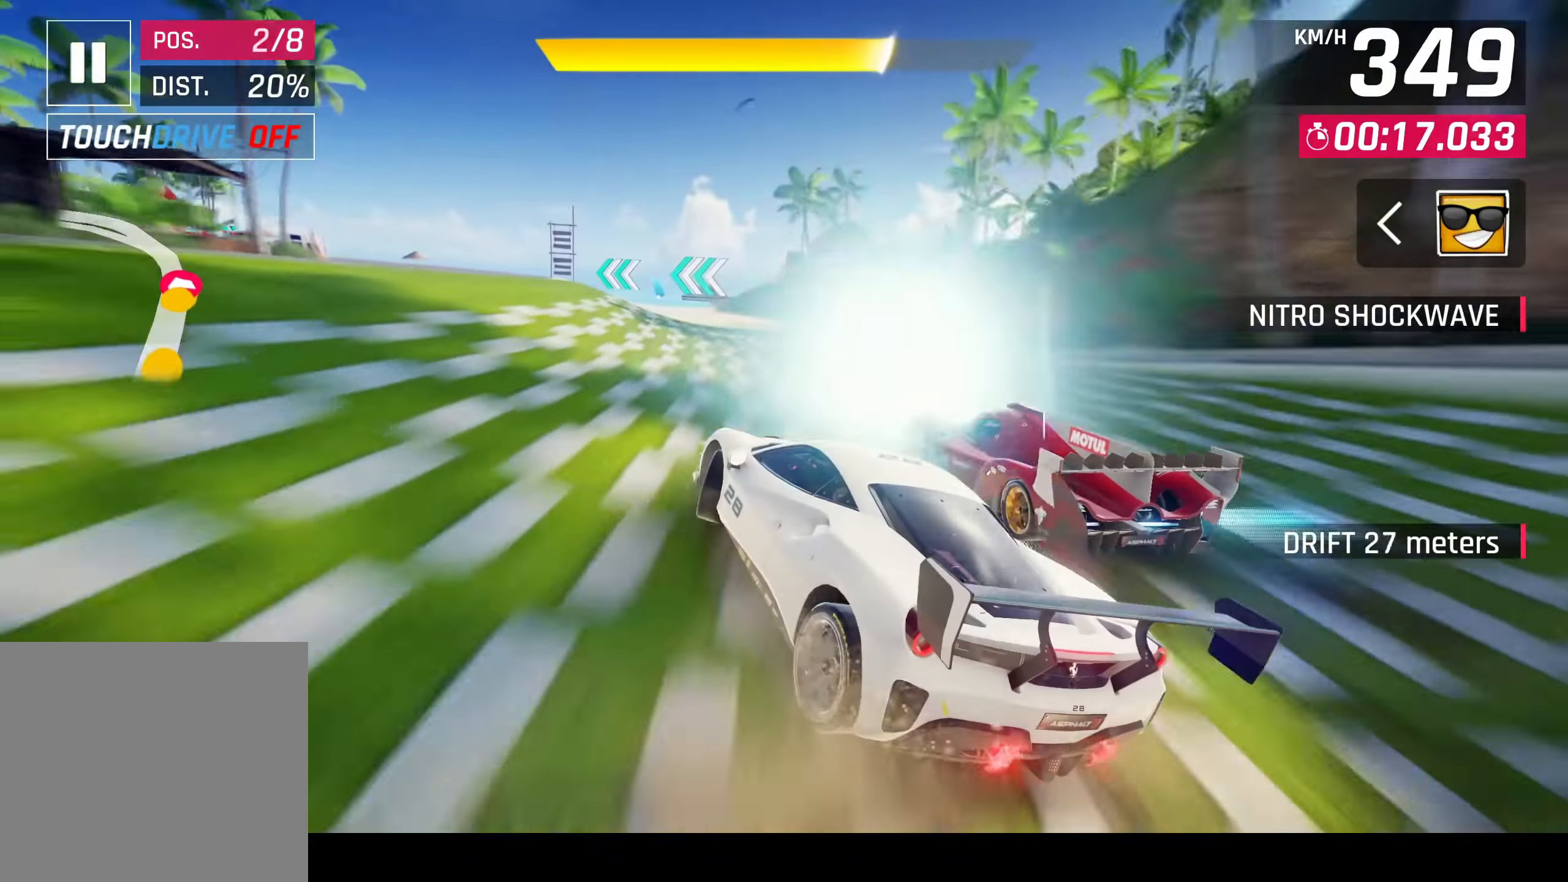
{"buttons": [], "left_stick": "left", "right_stick": "center", "events": []}
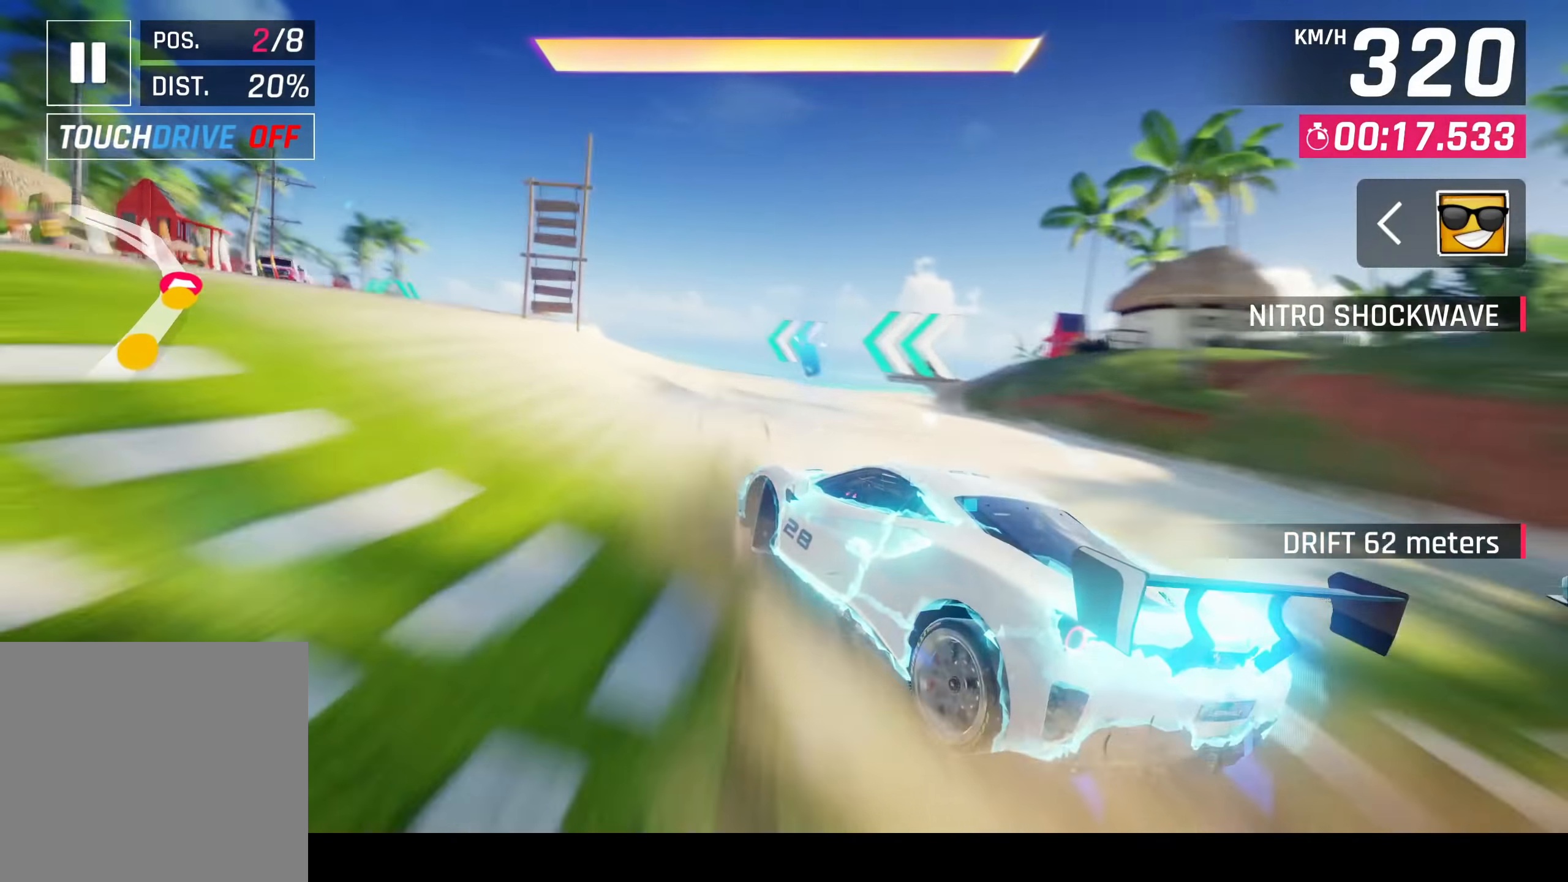
{"buttons": [], "left_stick": "left", "right_stick": "center", "events": [[233, "left_stick", "center"], [267, "SQUARE", "down"], [350, "SQUARE", "up"], [483, "left_stick", "left"]]}
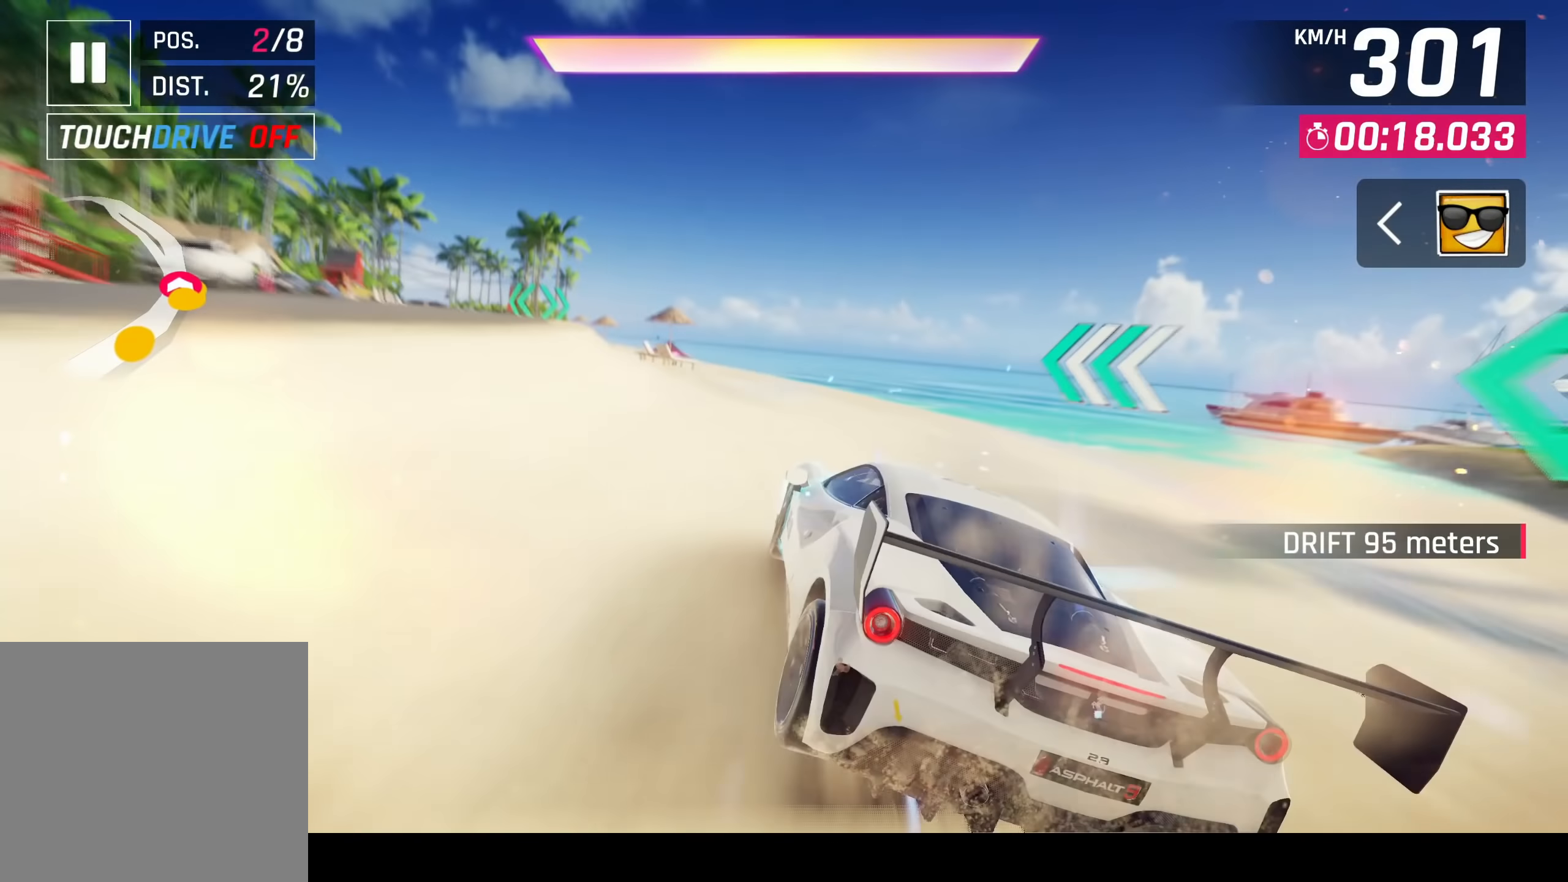
{"buttons": [], "left_stick": "left", "right_stick": "center", "events": [[67, "CROSS", "down"], [100, "R1", "down"], [300, "CROSS", "up"], [300, "R1", "up"]]}
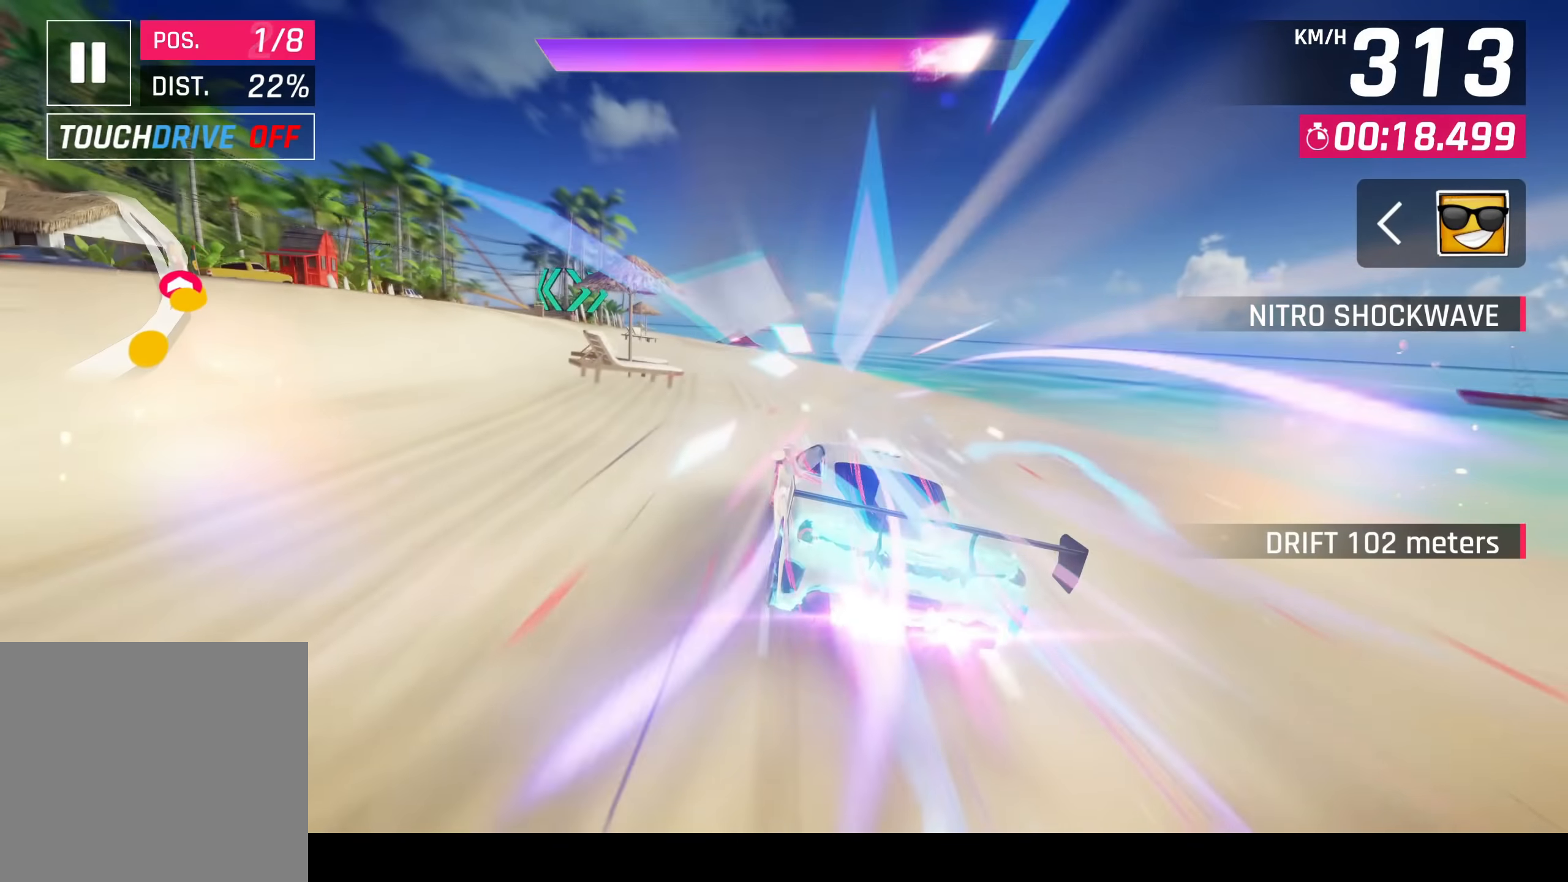
{"buttons": [], "left_stick": "left", "right_stick": "center", "events": [[50, "SQUARE", "down"], [67, "left_stick", "center"], [150, "SQUARE", "up"], [350, "left_stick", "left"]]}
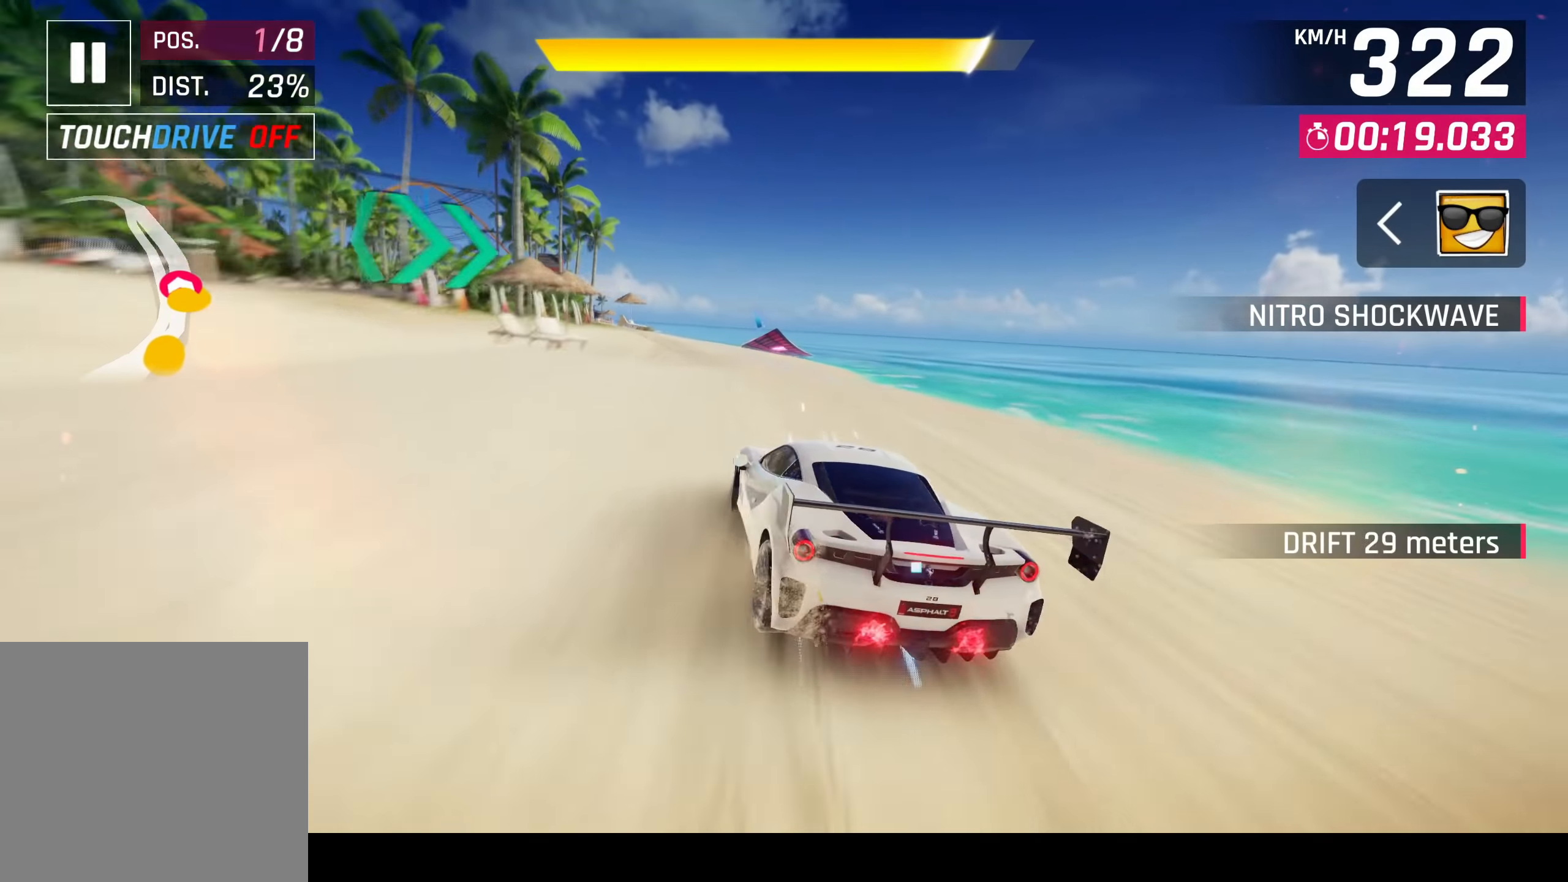
{"buttons": [], "left_stick": "center", "right_stick": "center", "events": [[83, "left_stick", "center"]]}
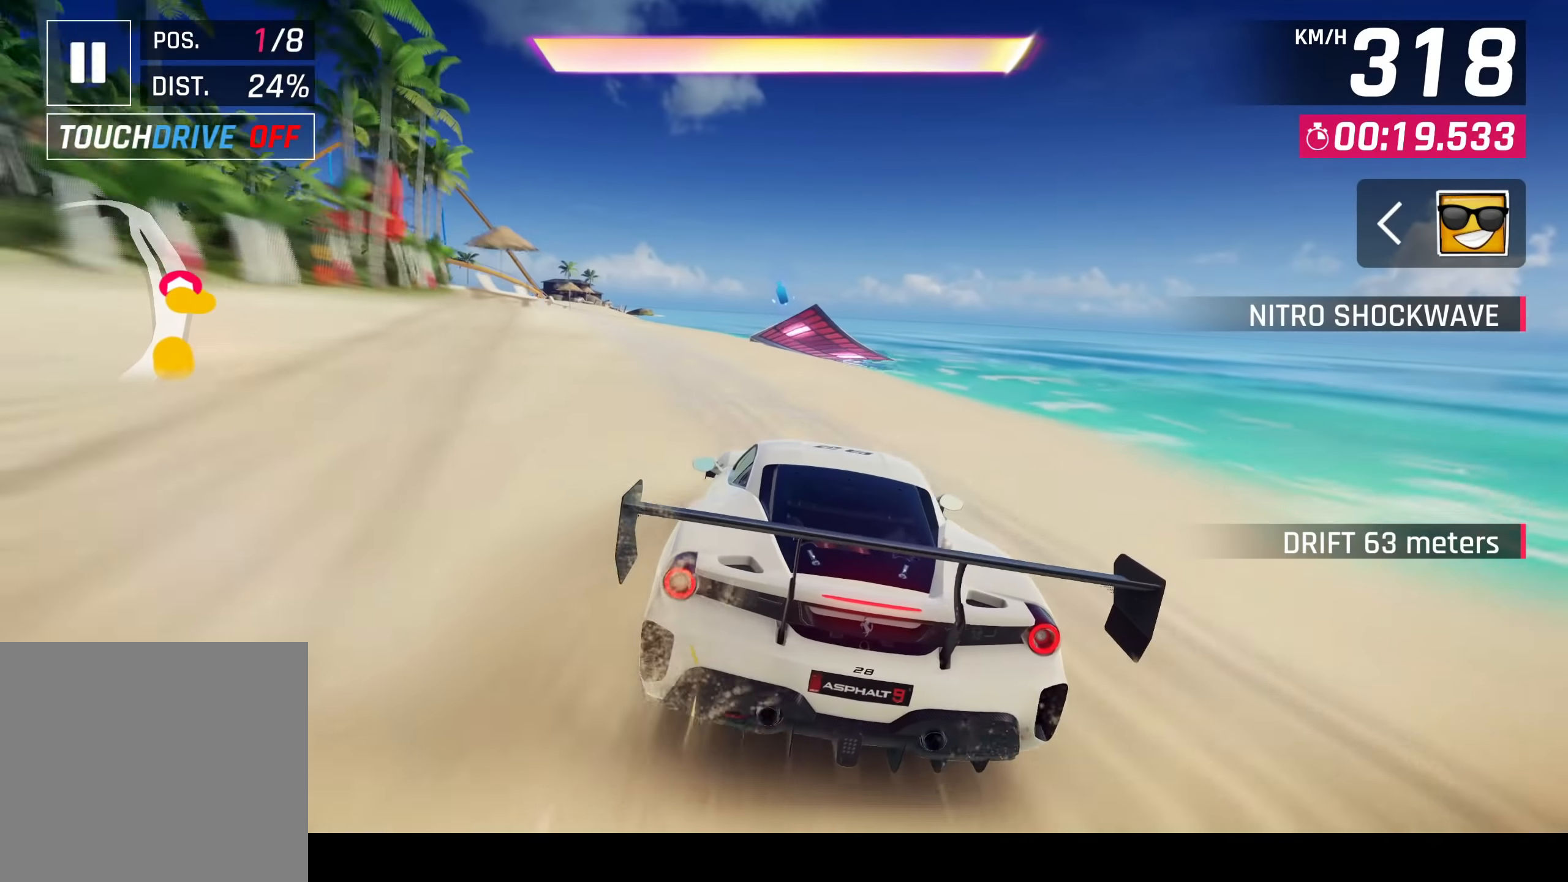
{"buttons": [], "left_stick": "left", "right_stick": "center", "events": [[217, "CROSS", "down"], [233, "R1", "down"], [383, "left_stick", "left"], [467, "R1", "up"], [500, "CROSS", "up"]]}
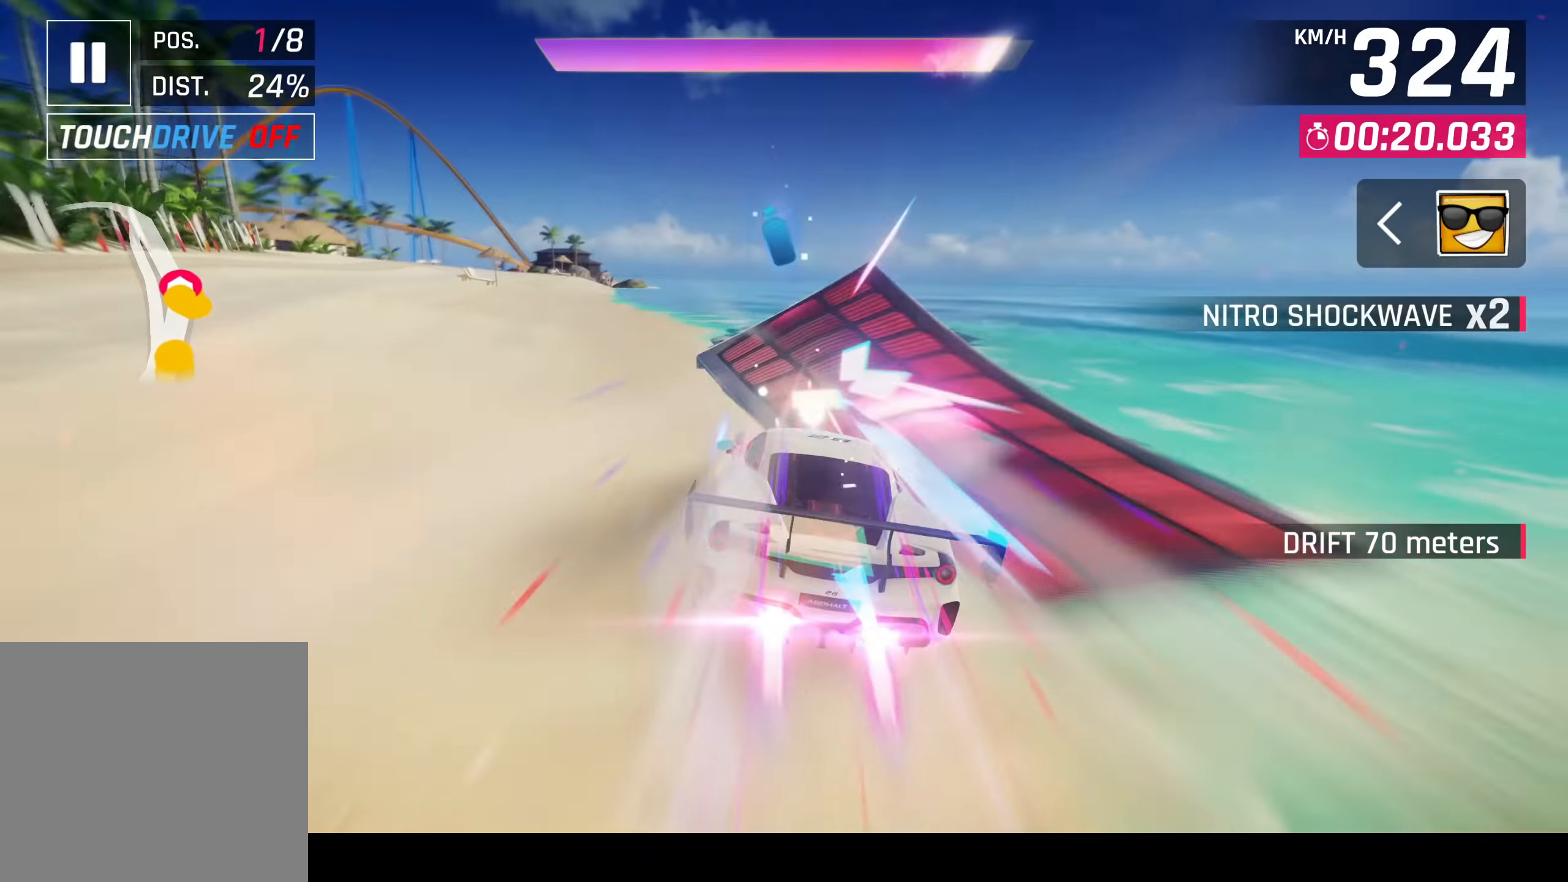
{"buttons": [], "left_stick": "left", "right_stick": "center", "events": []}
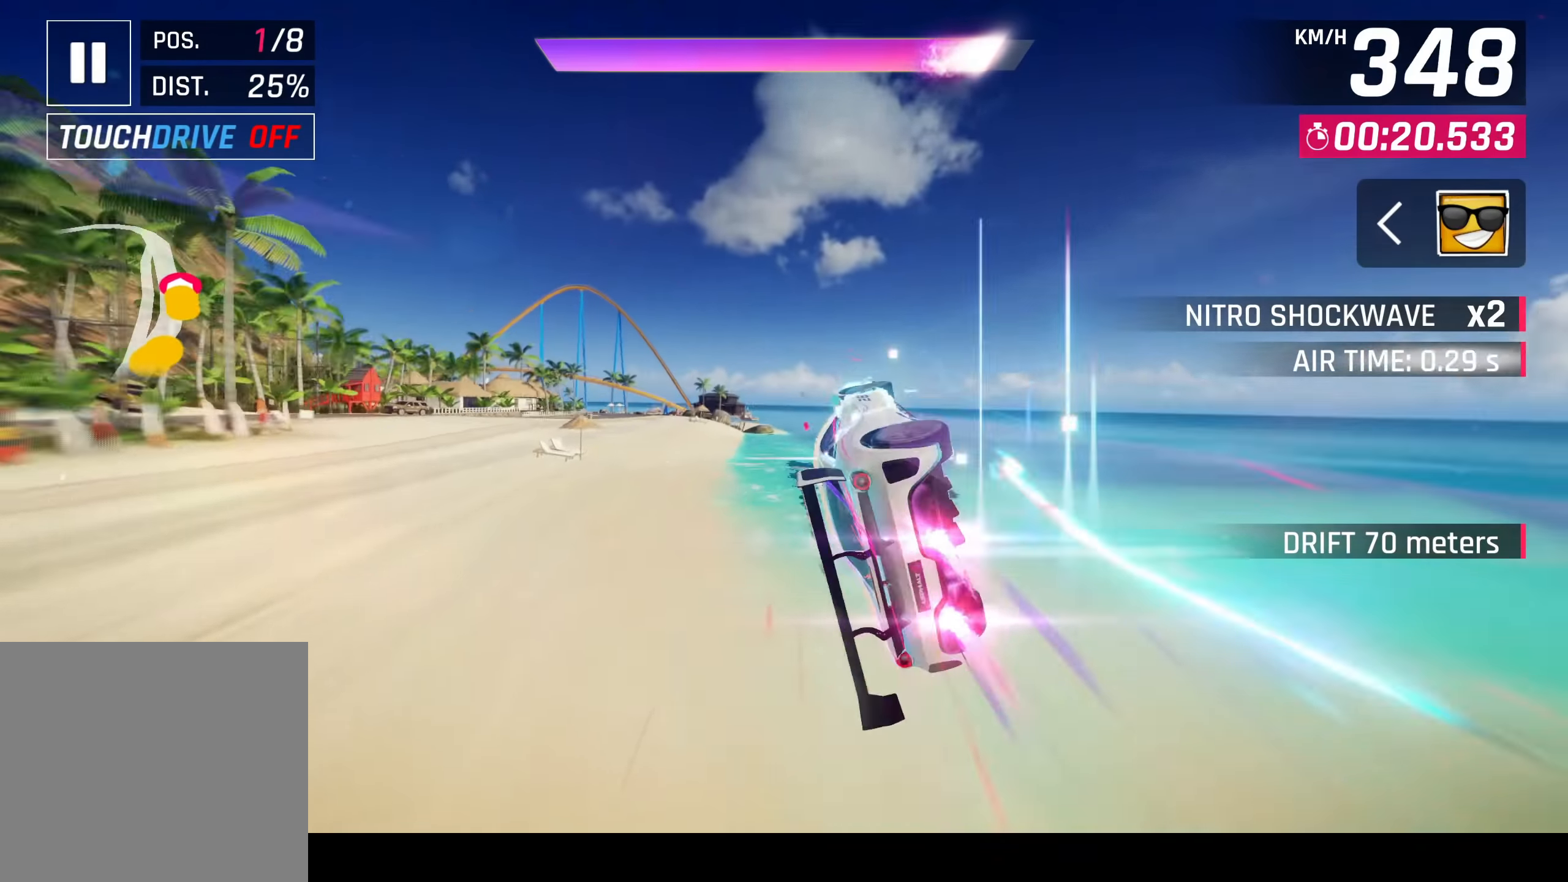
{"buttons": [], "left_stick": "left", "right_stick": "center", "events": []}
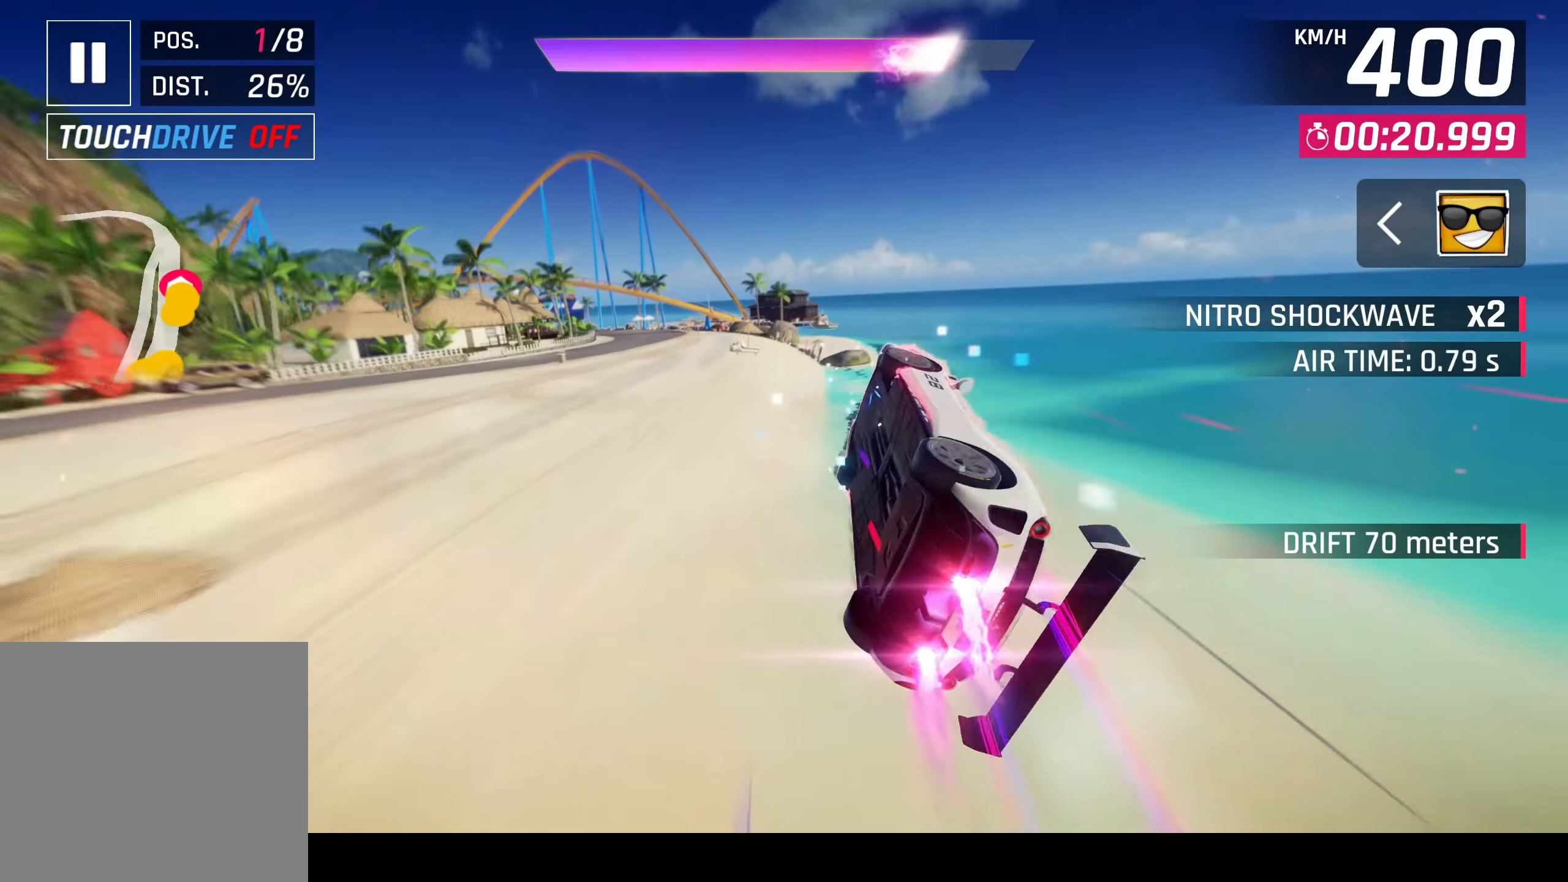
{"buttons": [], "left_stick": "left", "right_stick": "center", "events": []}
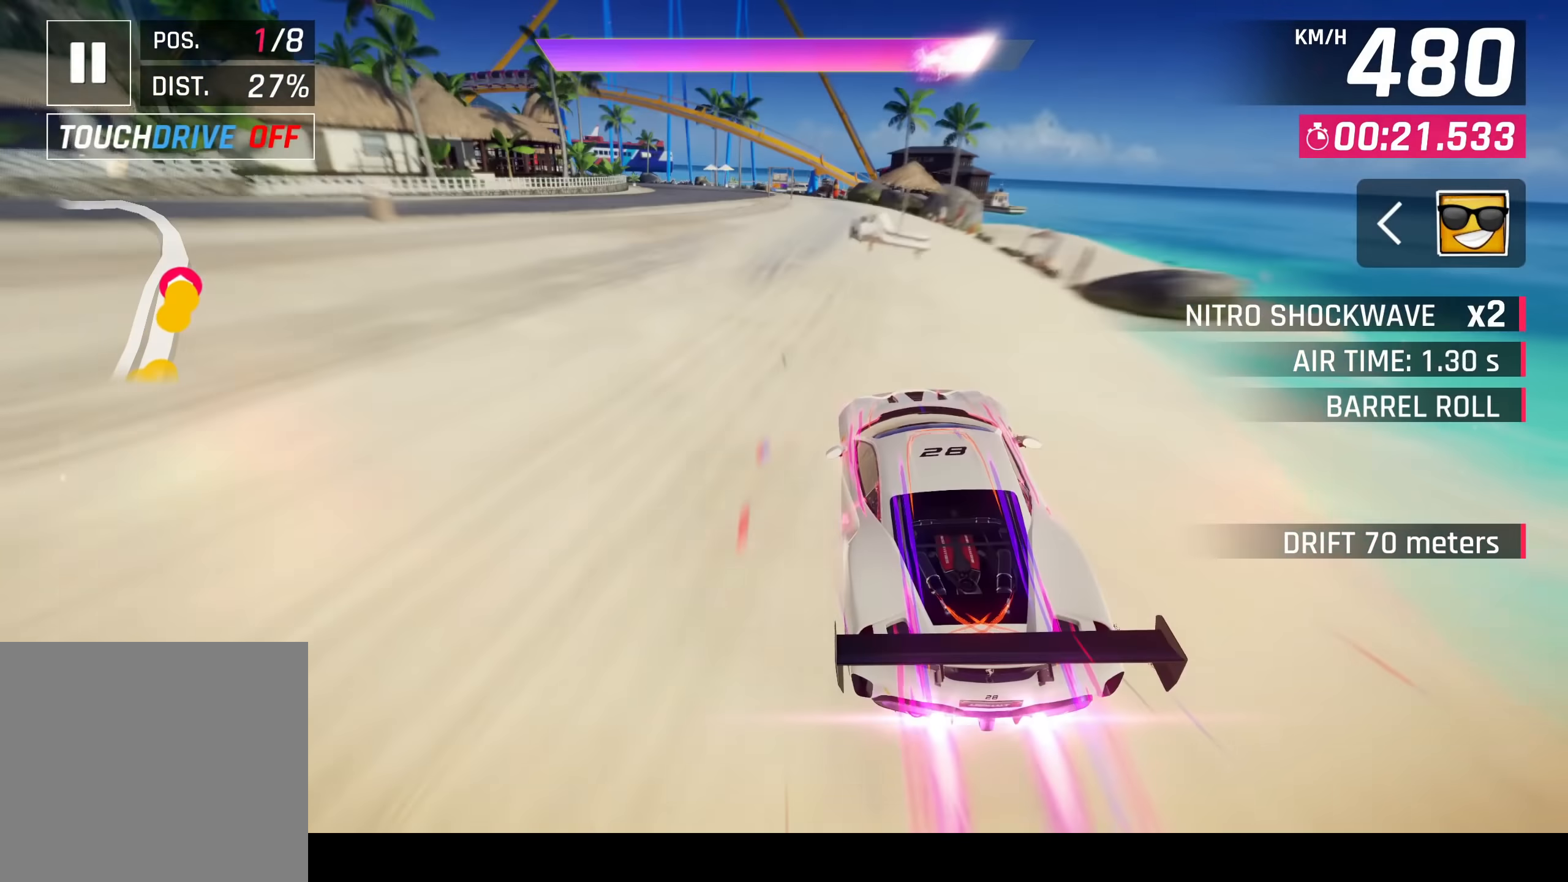
{"buttons": [], "left_stick": "left", "right_stick": "center", "events": [[50, "SQUARE", "down"], [133, "SQUARE", "up"]]}
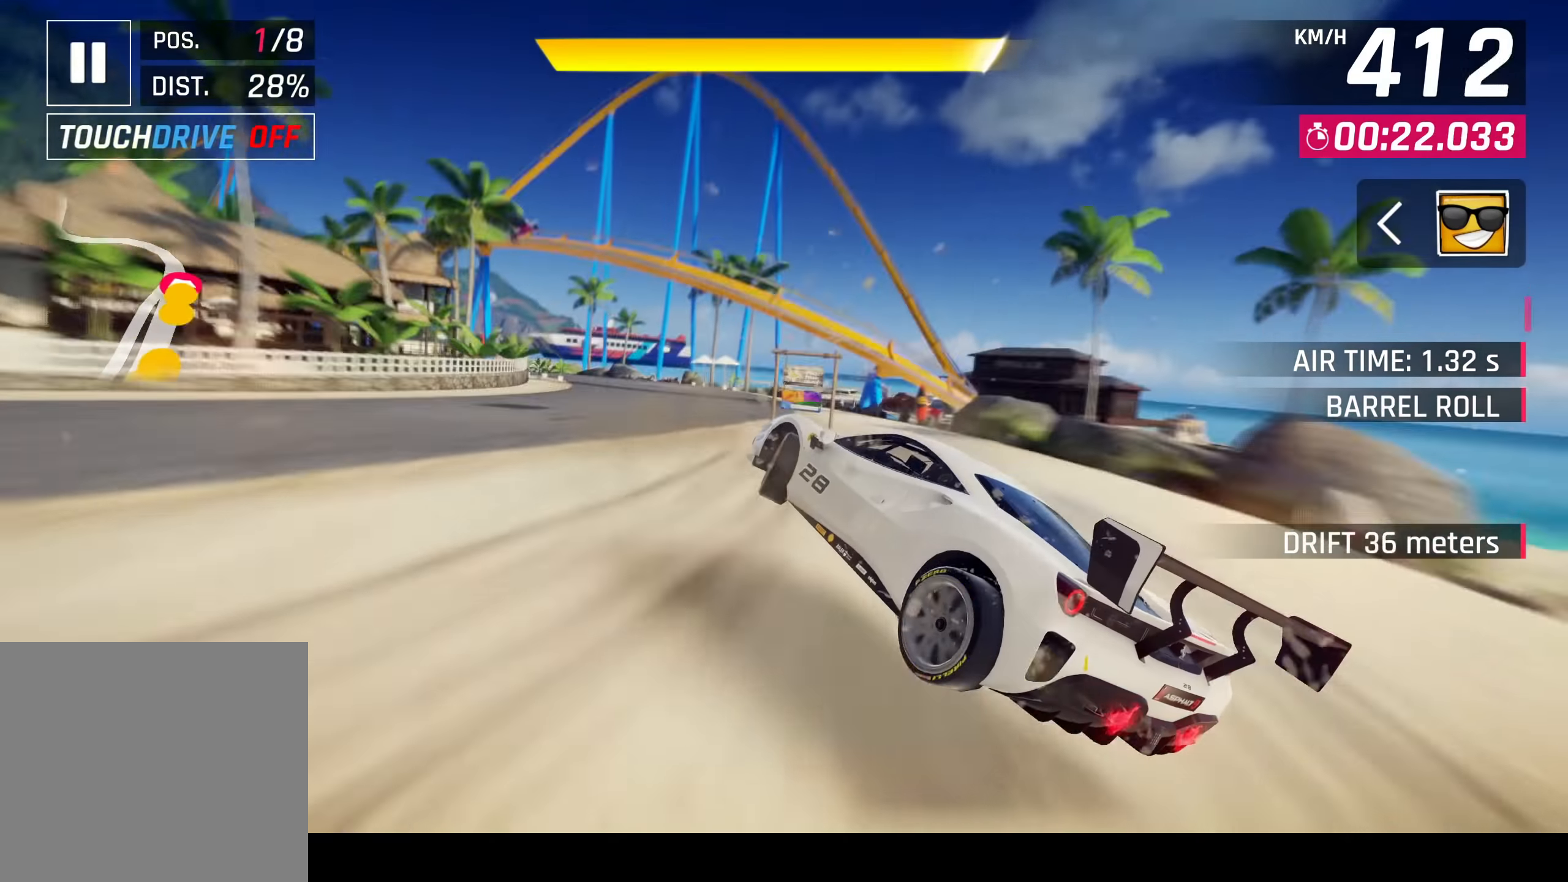
{"buttons": [], "left_stick": "left", "right_stick": "center", "events": [[17, "R2", "down"], [100, "L2", "down"], [217, "R2", "up"], [333, "L2", "up"]]}
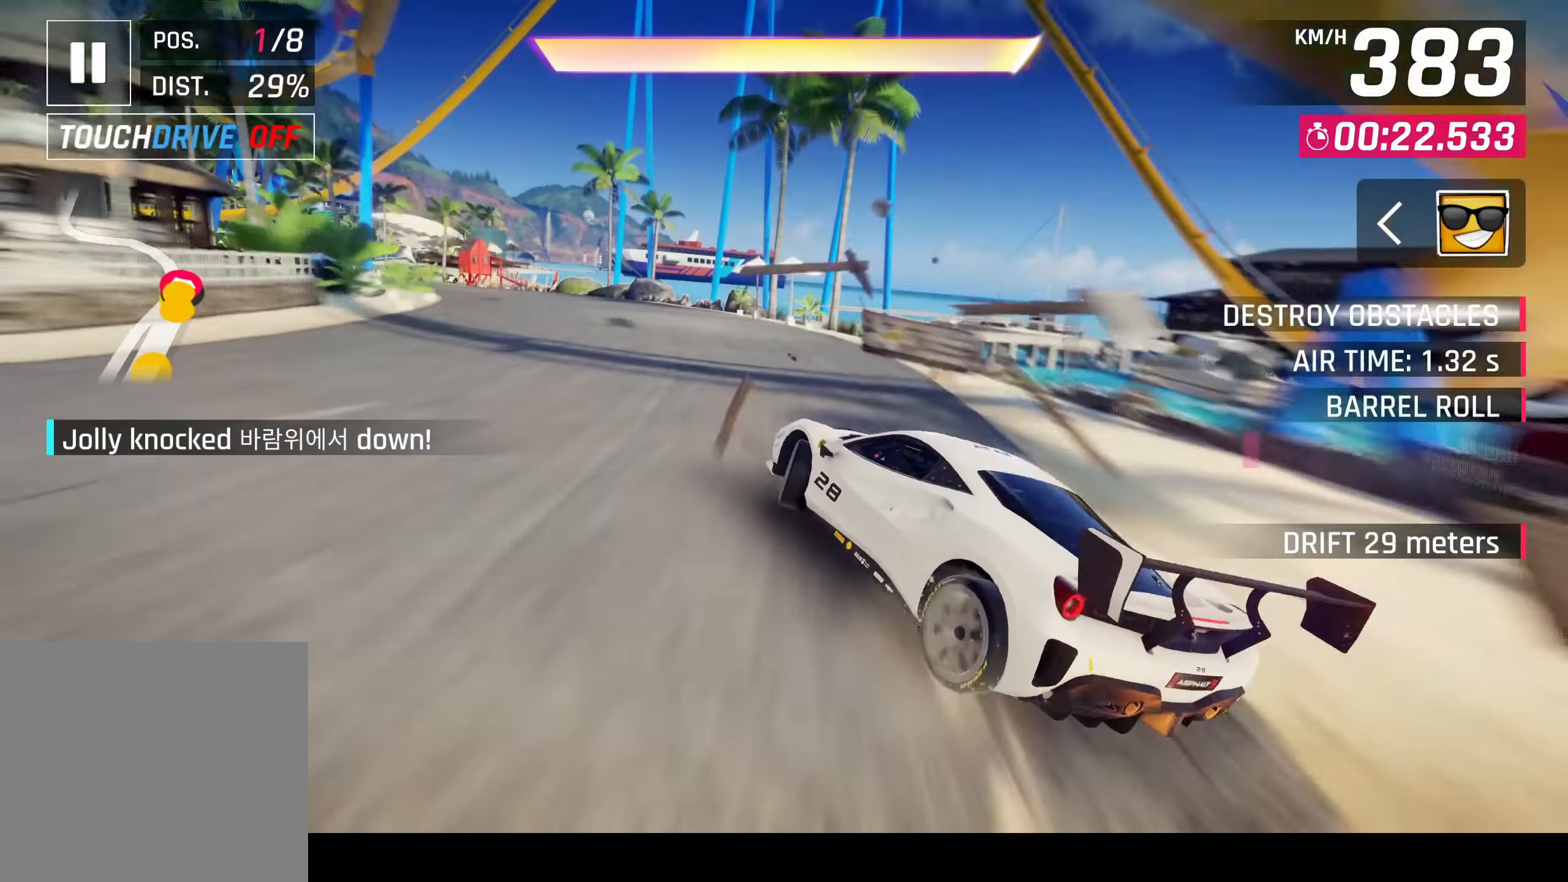
{"buttons": [], "left_stick": "left", "right_stick": "center", "events": []}
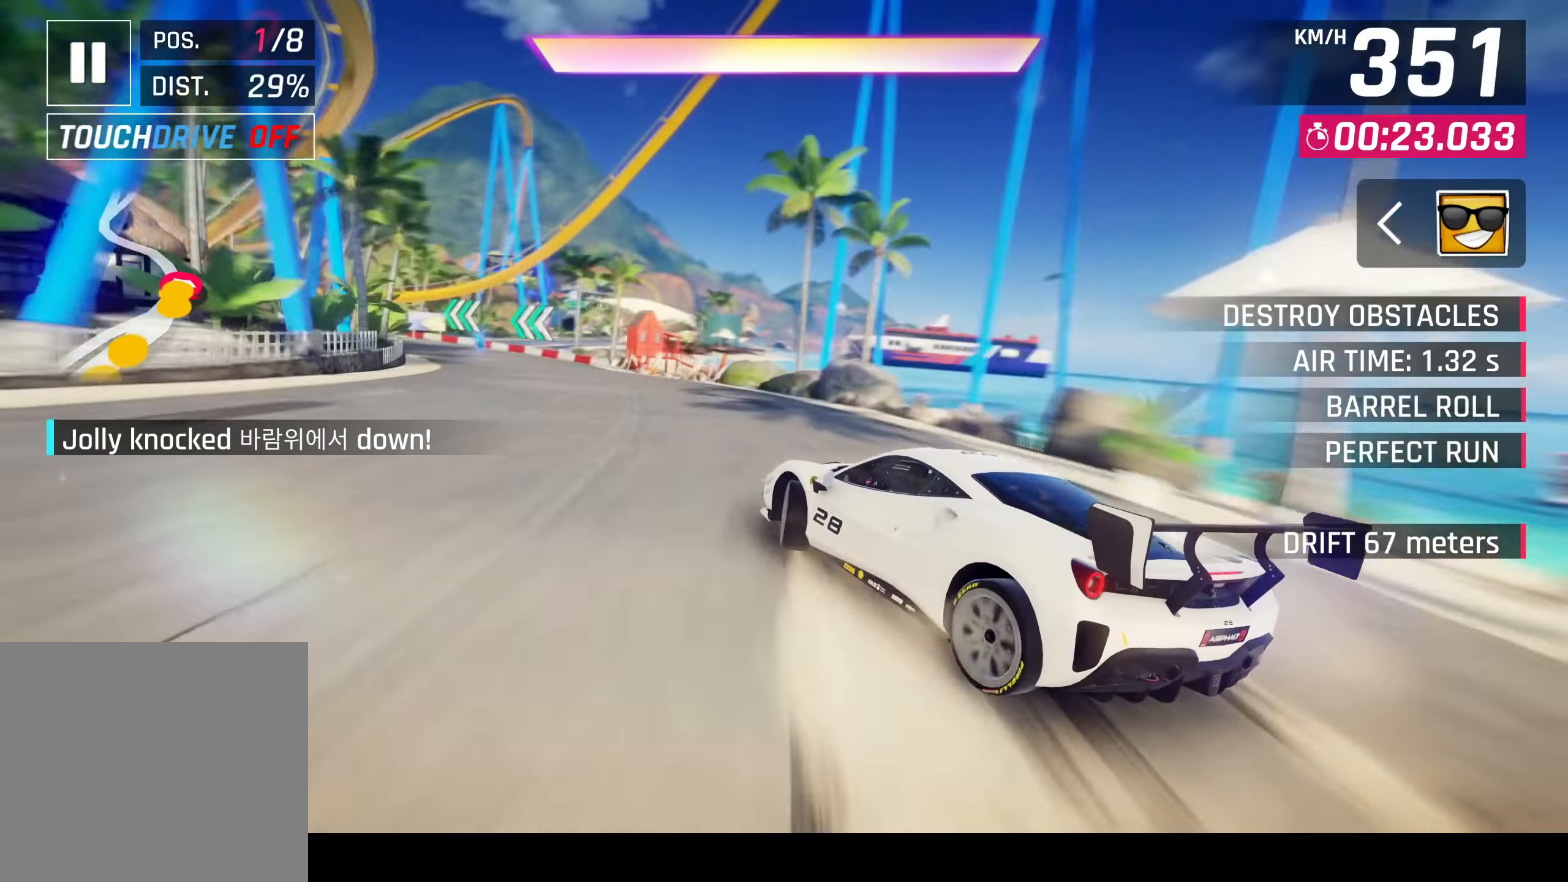
{"buttons": [], "left_stick": "left", "right_stick": "center", "events": []}
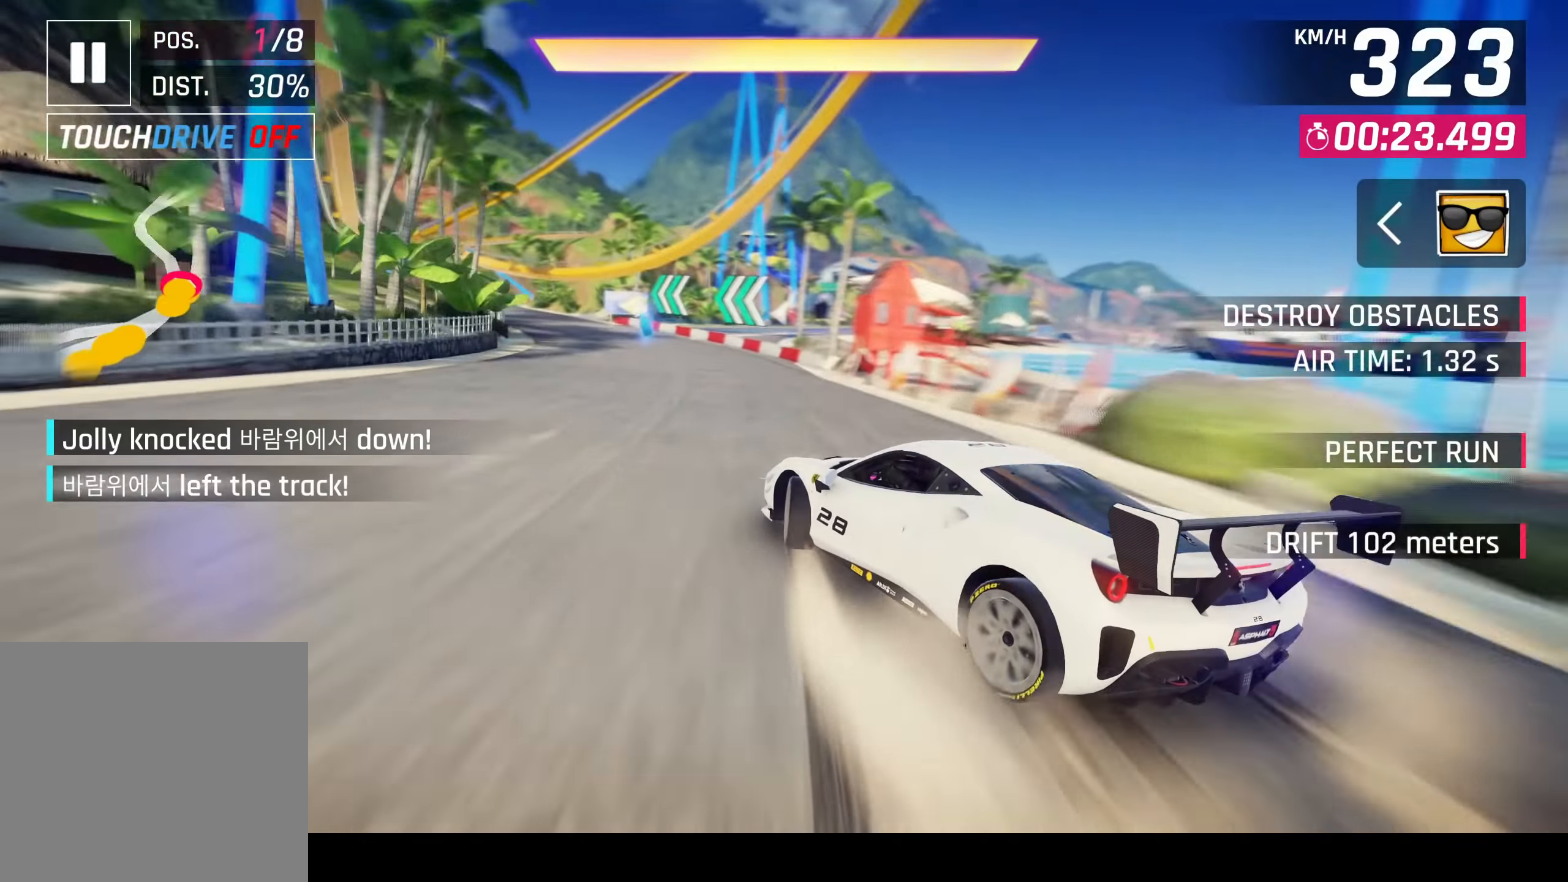
{"buttons": [], "left_stick": "left", "right_stick": "center", "events": [[283, "R1", "down"], [300, "CROSS", "down"], [467, "CROSS", "up"], [500, "R1", "up"]]}
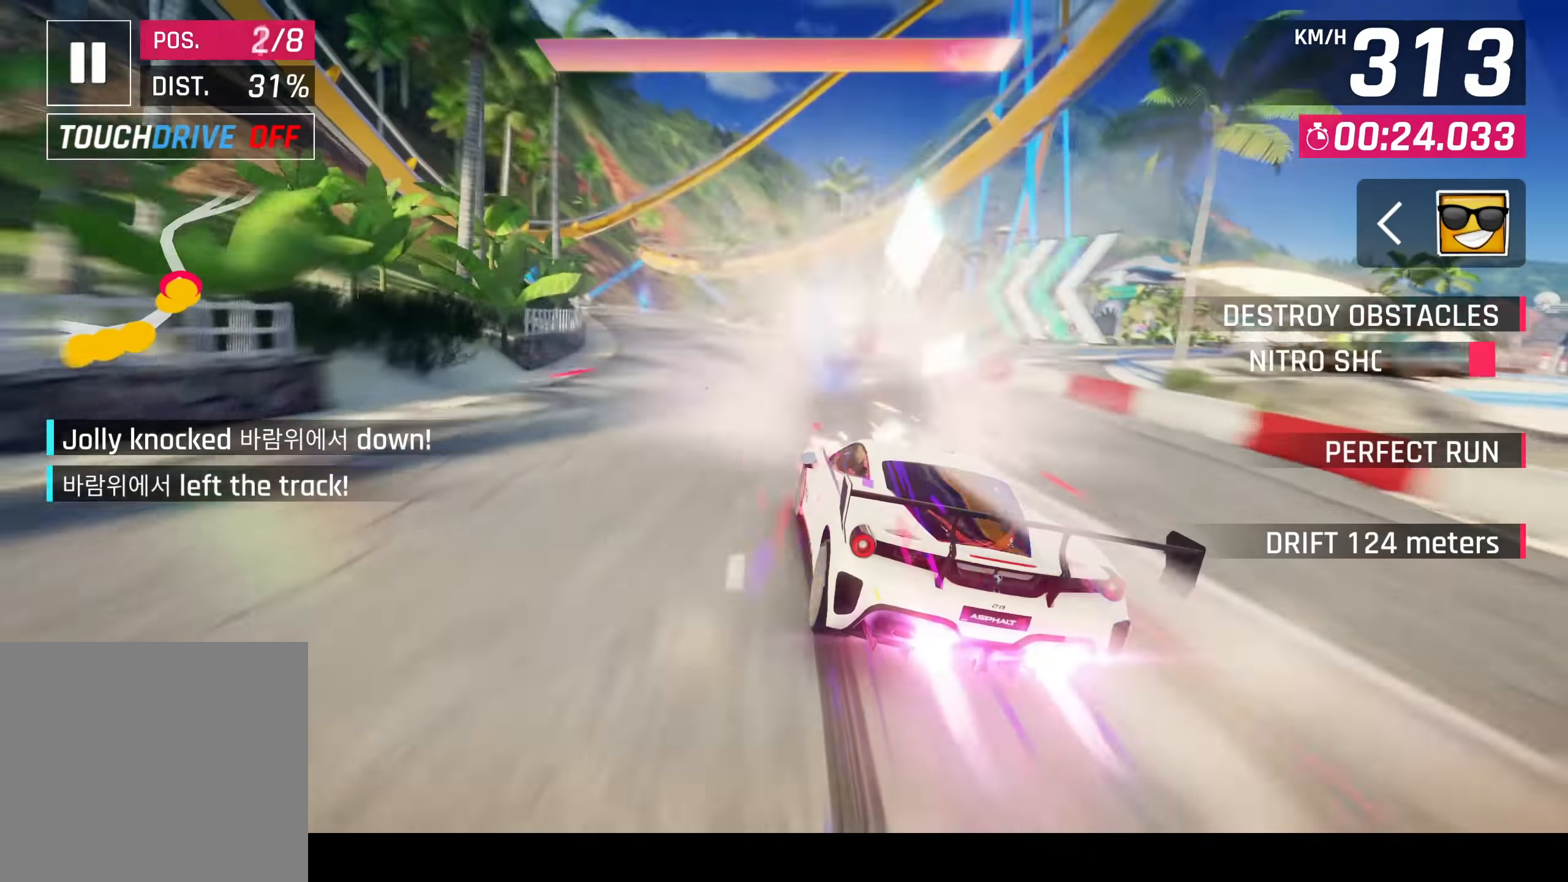
{"buttons": [], "left_stick": "left", "right_stick": "center", "events": []}
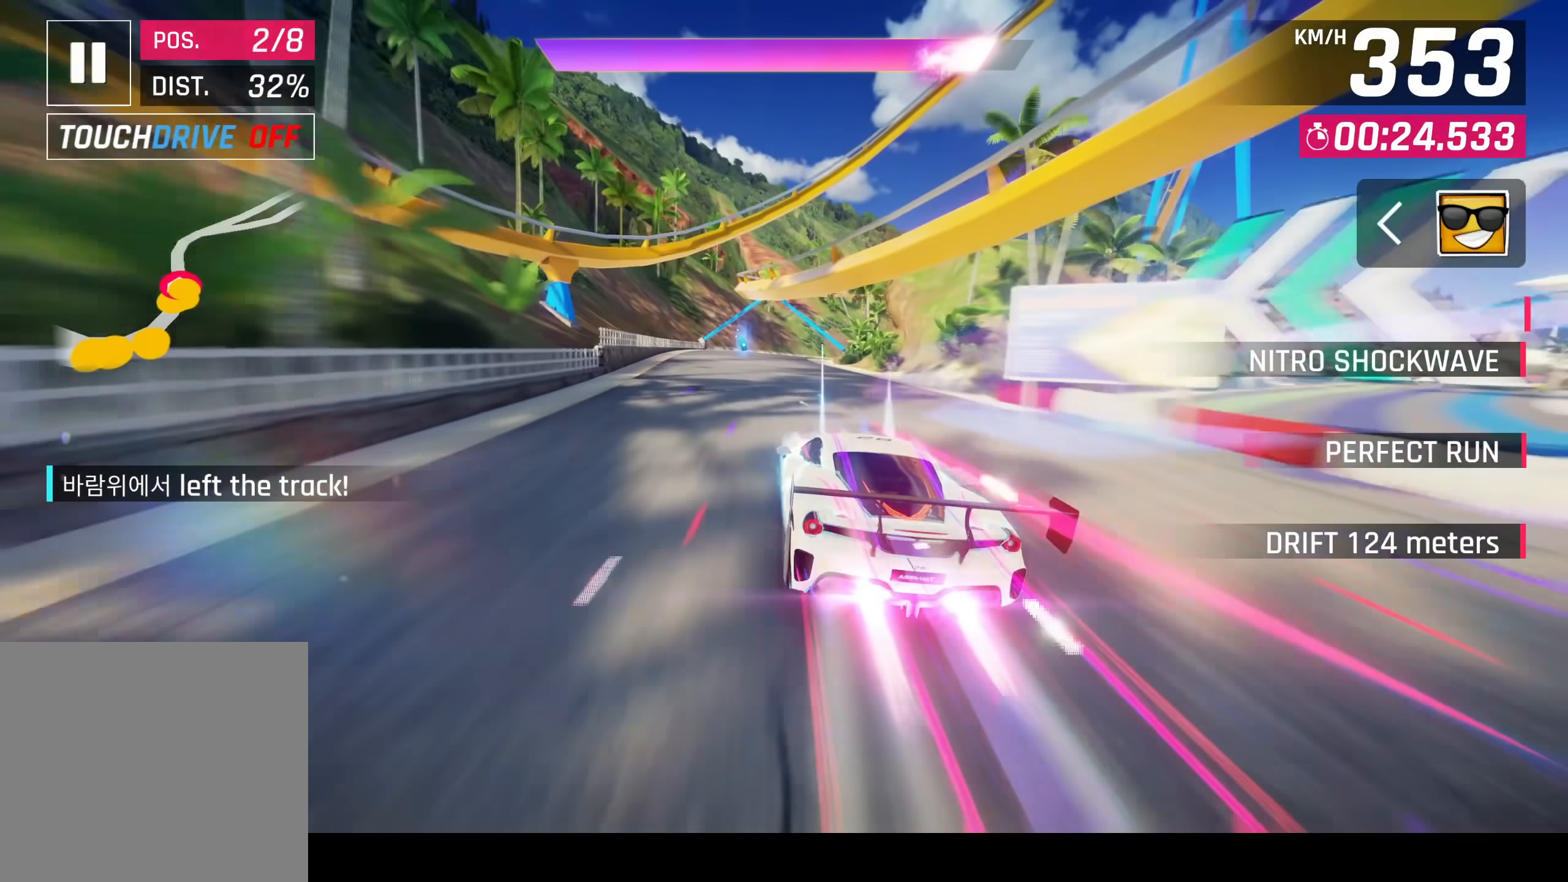
{"buttons": [], "left_stick": "up-right", "right_stick": "center", "events": [[150, "left_stick", "center"], [200, "SQUARE", "down"], [250, "left_stick", "up-right"], [300, "SQUARE", "up"]]}
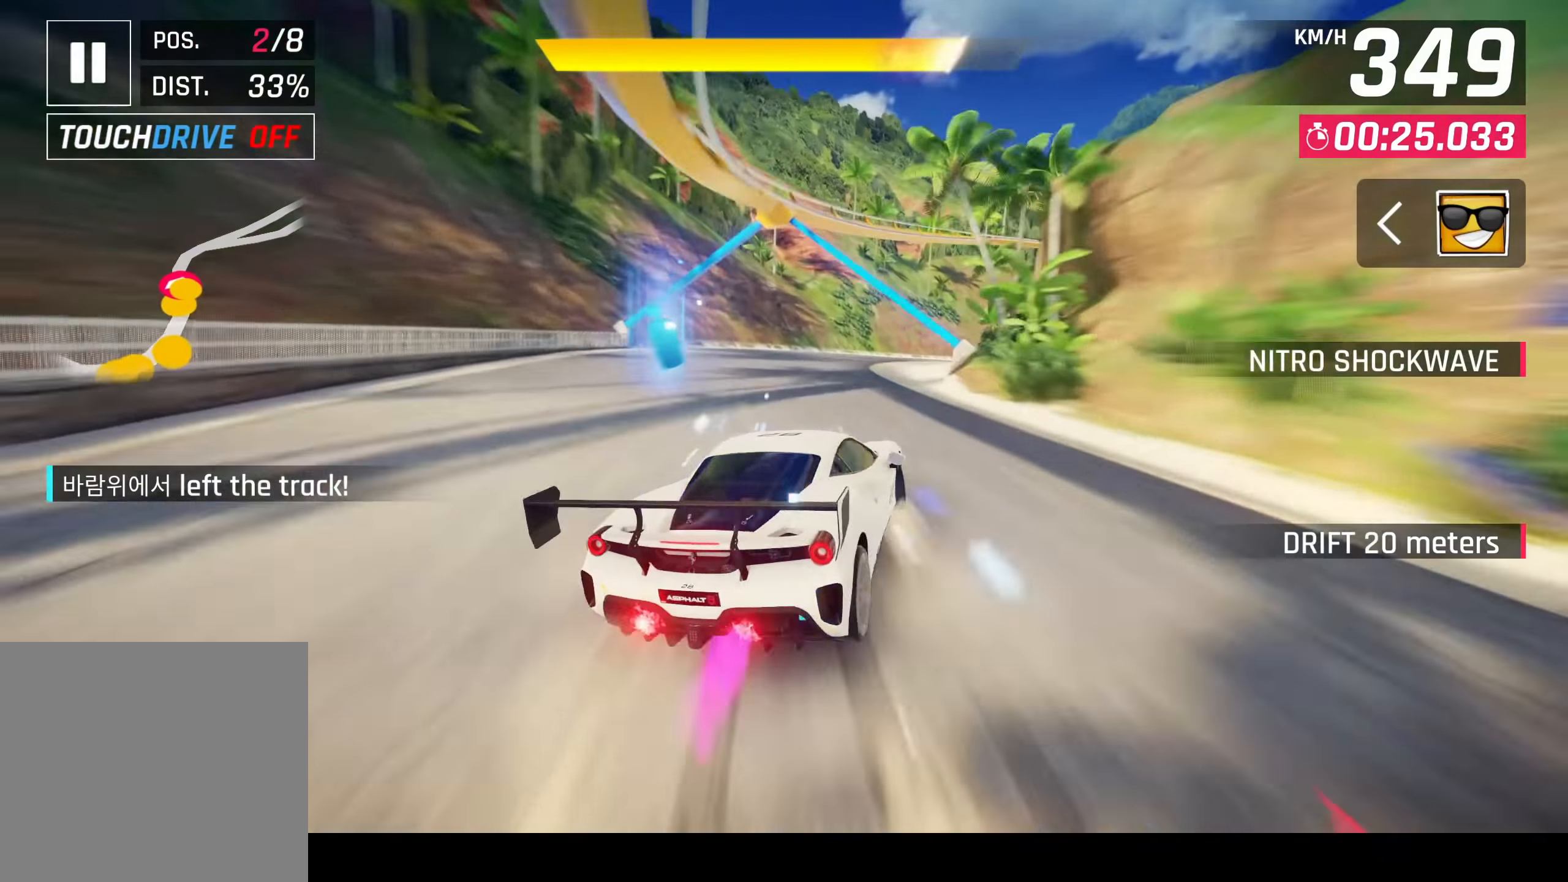
{"buttons": [], "left_stick": "up-right", "right_stick": "center", "events": []}
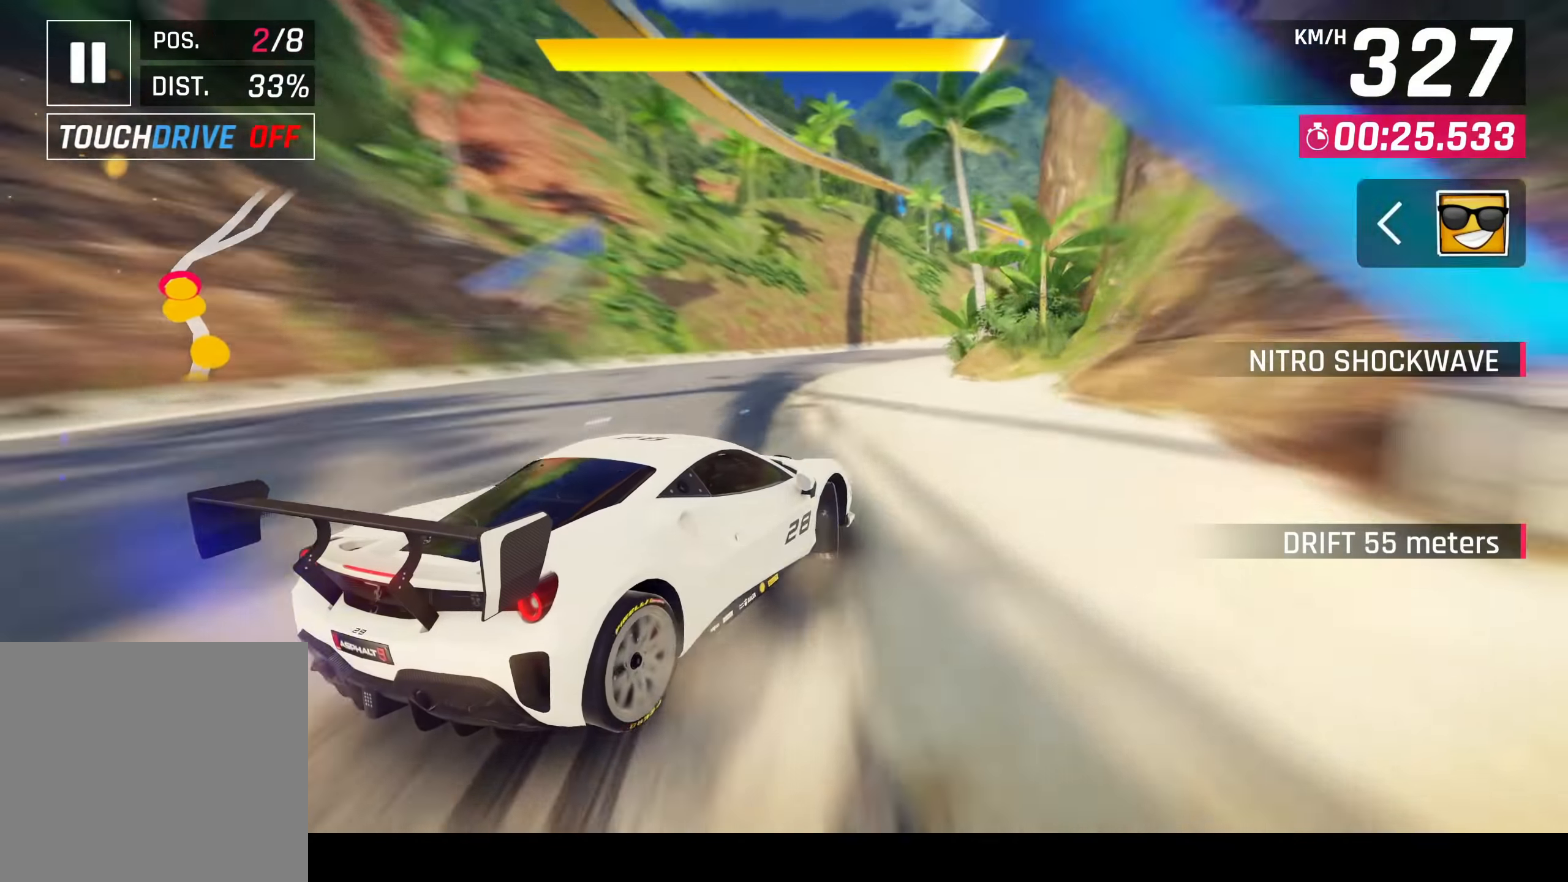
{"buttons": [], "left_stick": "right", "right_stick": "center", "events": [[100, "left_stick", "center"], [233, "CROSS", "down"], [233, "R1", "down"], [250, "left_stick", "right"], [467, "CROSS", "up"], [467, "R1", "up"]]}
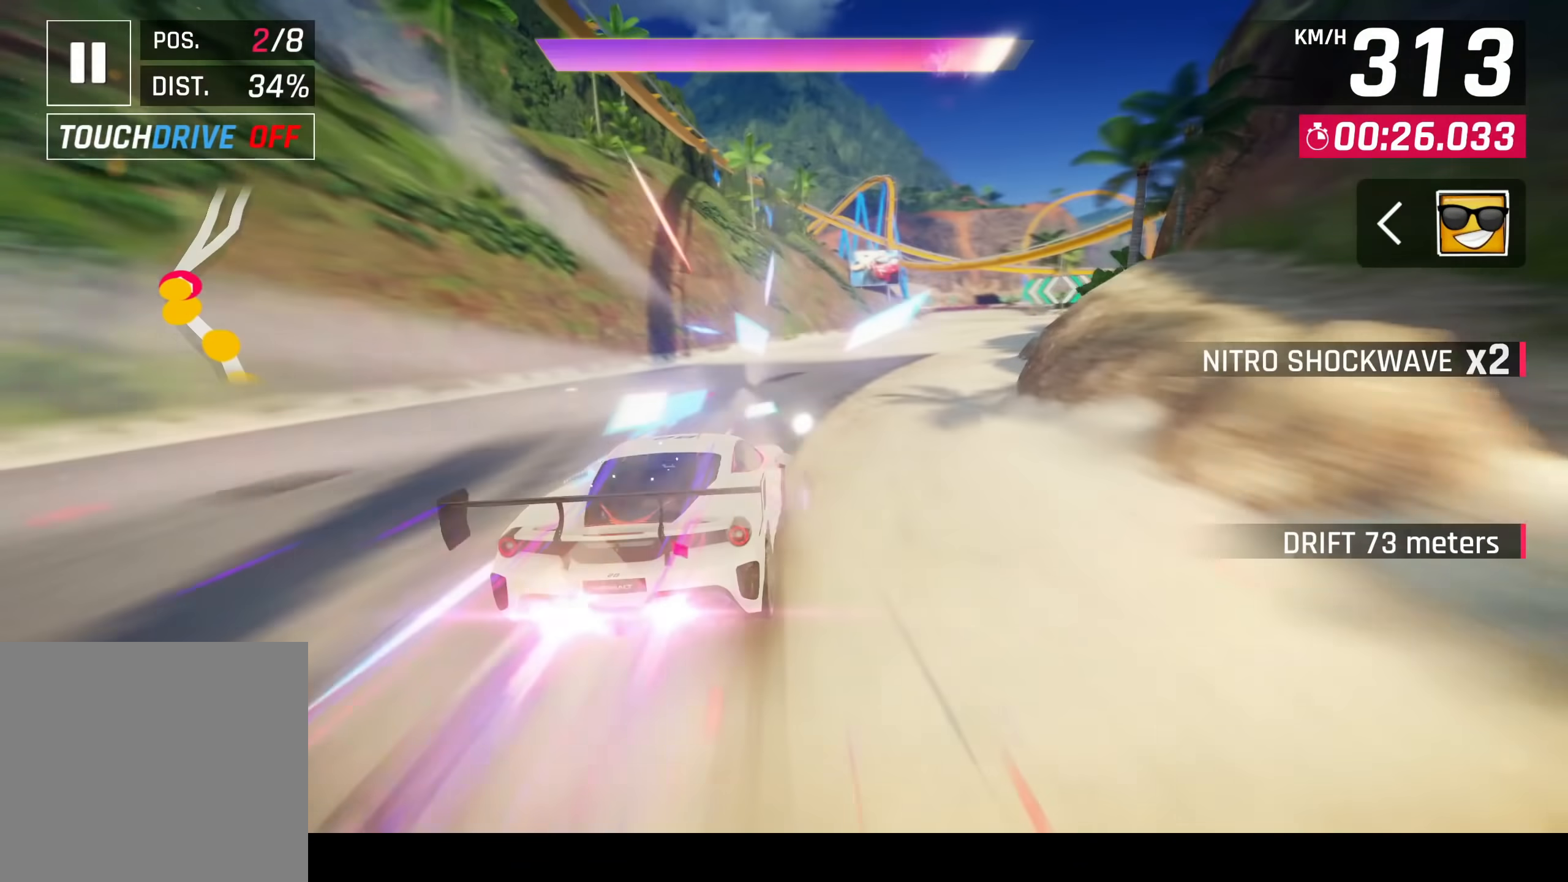
{"buttons": [], "left_stick": "right", "right_stick": "center", "events": []}